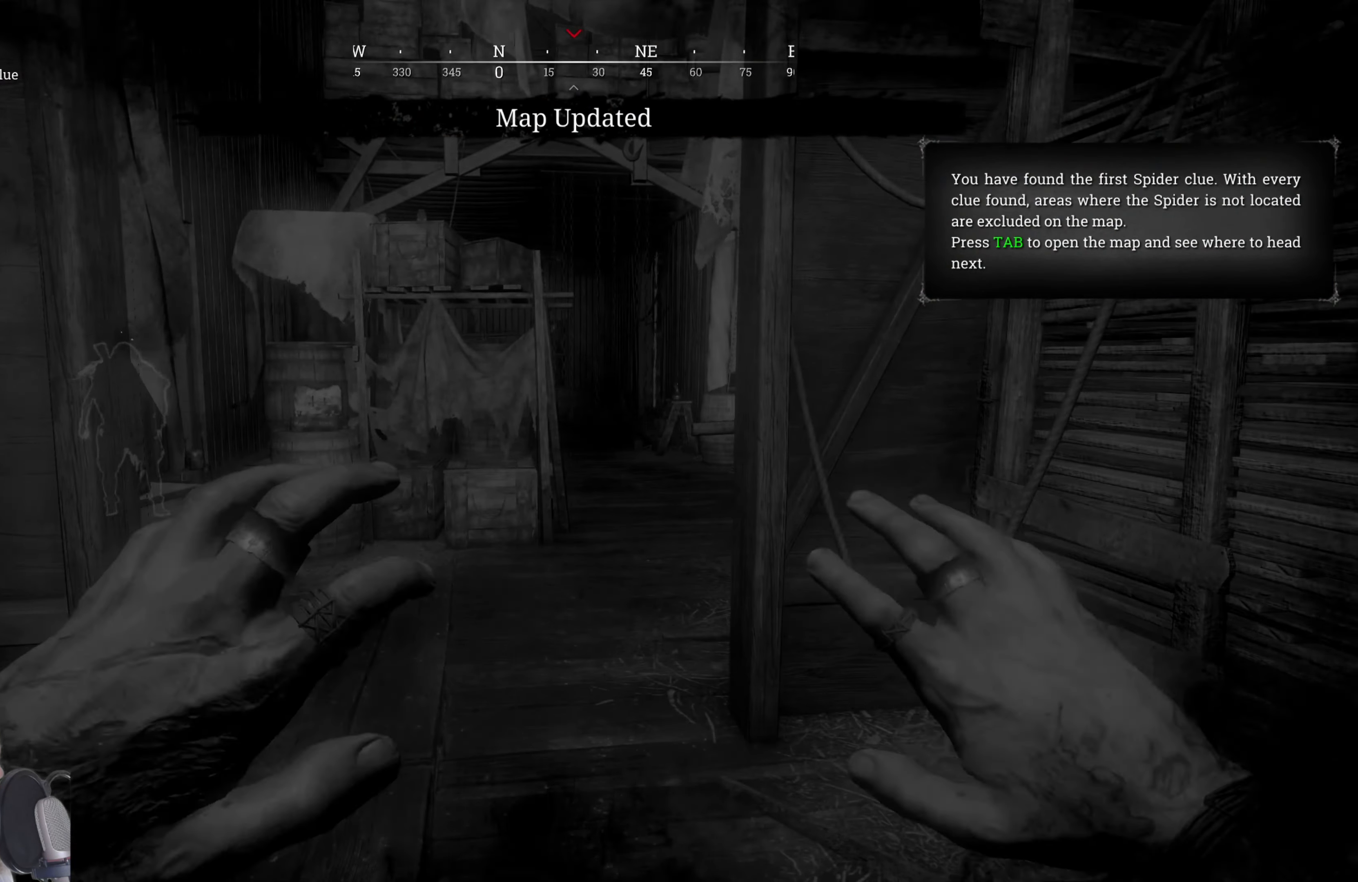
Gameplay with keyboard and mouse; each line is a JSON object with the keys and mouse buttons held at the frame after it. "events" lists presses ("down") and releases ("up") of "1", "3", "4", "5", "a", "alt", "c", "caps_lock", "ctrl", "d", "e", "f", "g", "q", "r", "s", "shift", "space", "t", "tab", "v", "w", "x", "z", "mouse_left", "mouse_wheel" and "mouse_right" between this image and that frame as [ms after this image, input, new state], when the widget could be followed in between. "mouse_left", "mouse_wheel", "mouse_right" = the "left", "wheel", "right" buttons of the "mouse" list. No other keys are recorded. "wheel" means that the mouse wheel is clicked or scrolled. Mouse movement is not recorded. Not read: 2.
{"keys": ["e", "w"], "mouse": [], "events": [[80, "a", "down"], [140, "w", "down"], [180, "a", "up"], [240, "w", "up"], [420, "w", "down"]]}
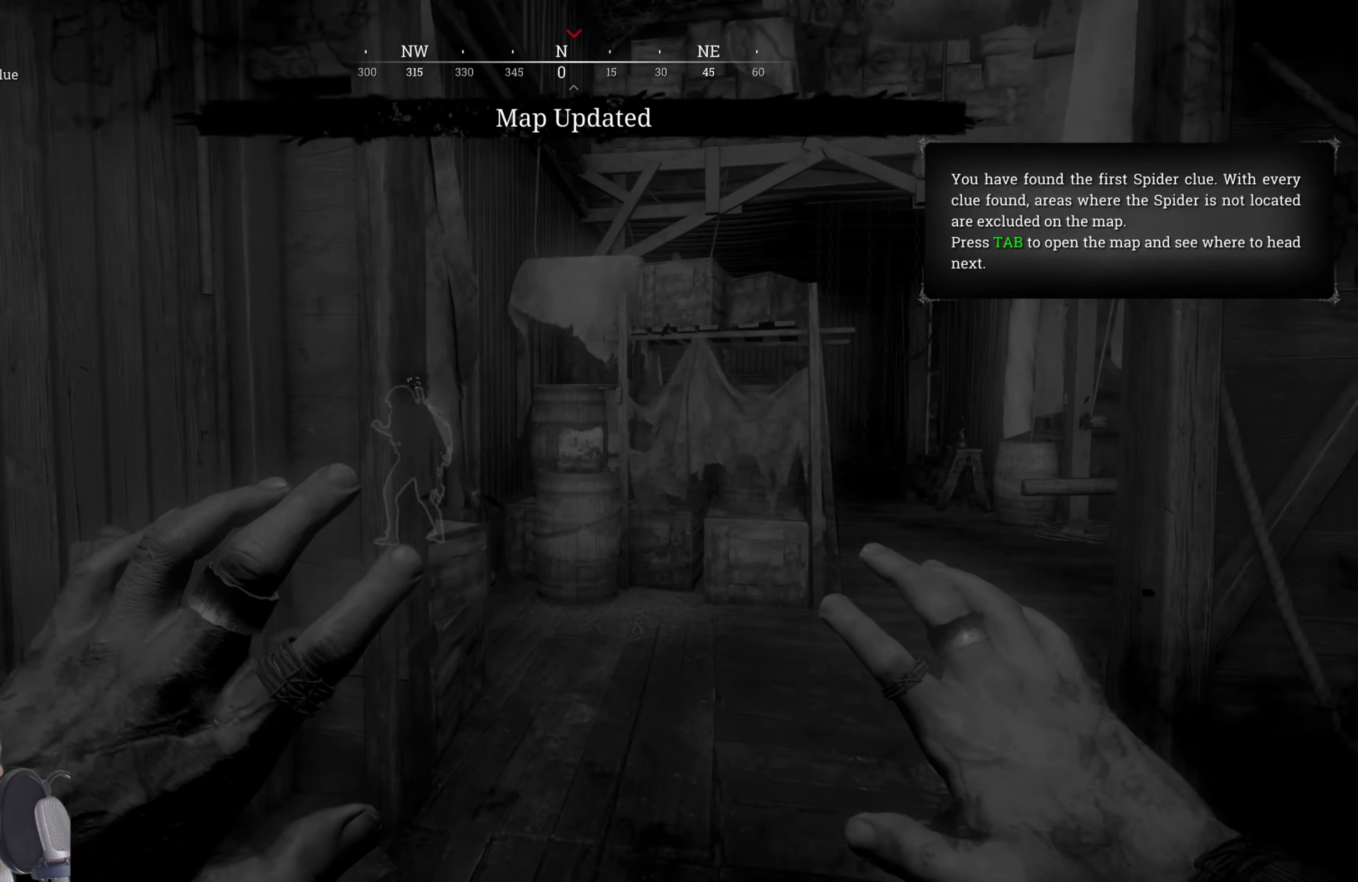
{"keys": ["e"], "mouse": [], "events": [[60, "a", "down"], [200, "w", "up"], [280, "a", "up"]]}
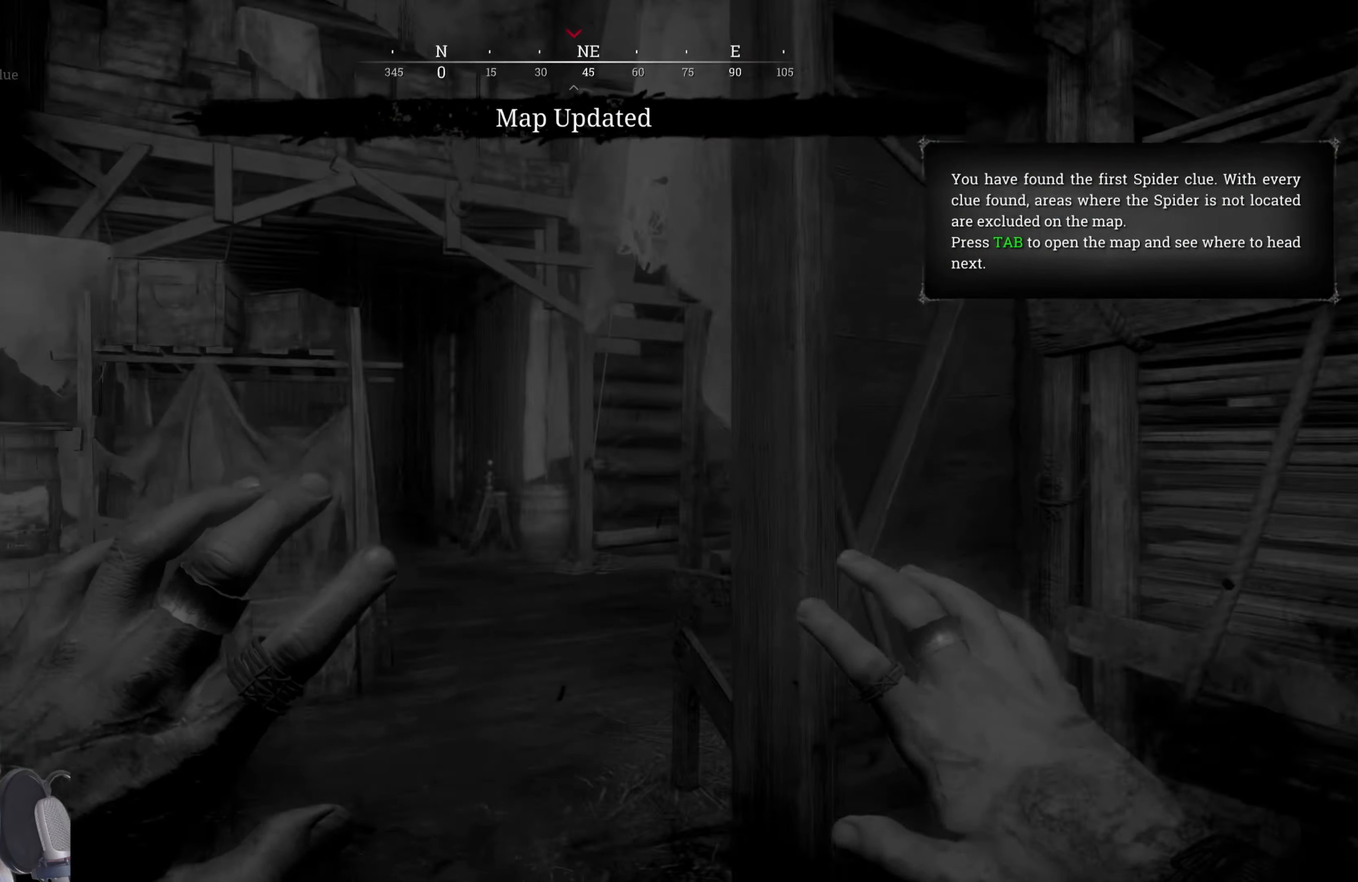
{"keys": ["e"], "mouse": [], "events": [[220, "d", "down"], [460, "d", "up"]]}
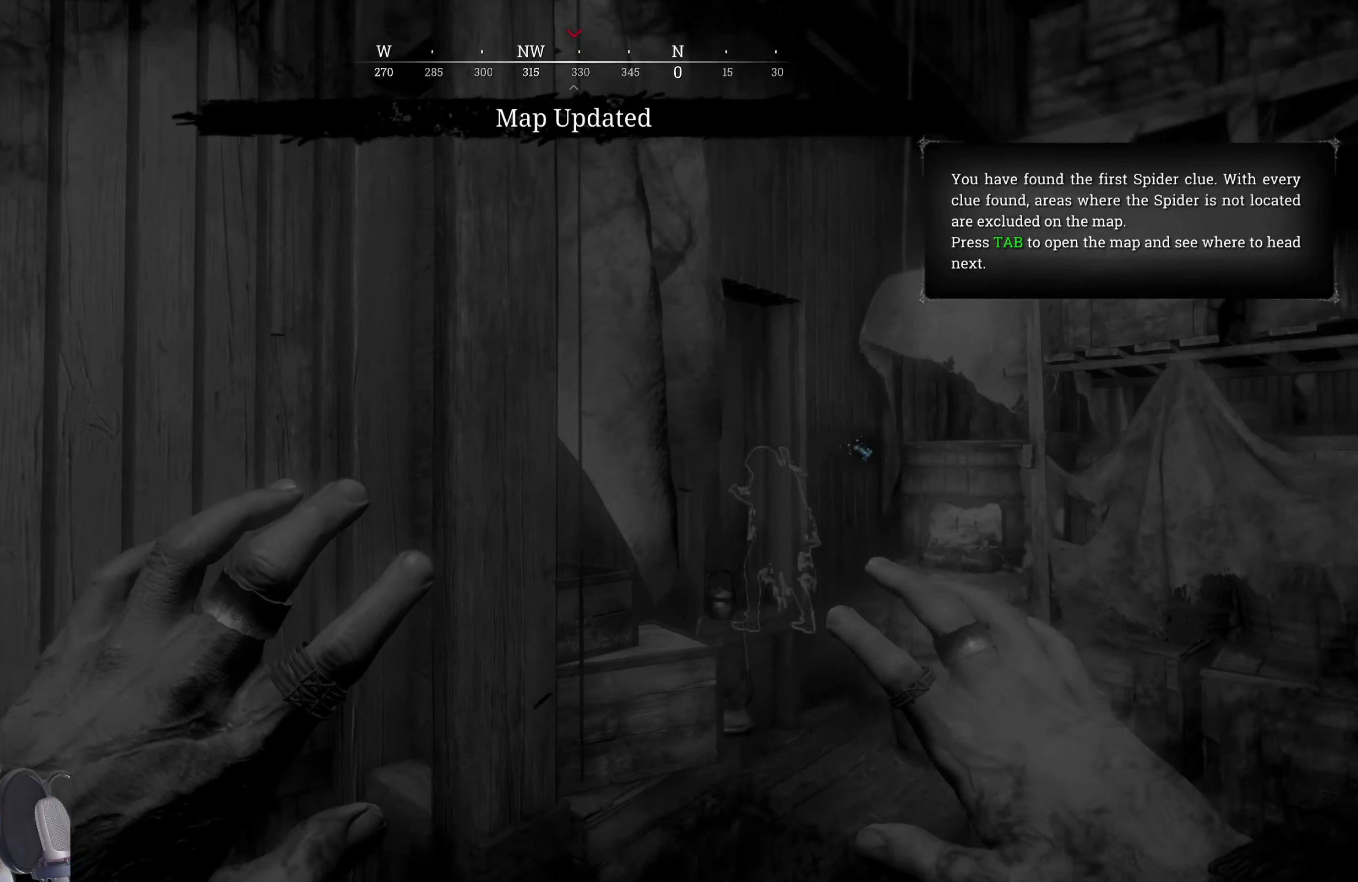
{"keys": ["e"], "mouse": [], "events": []}
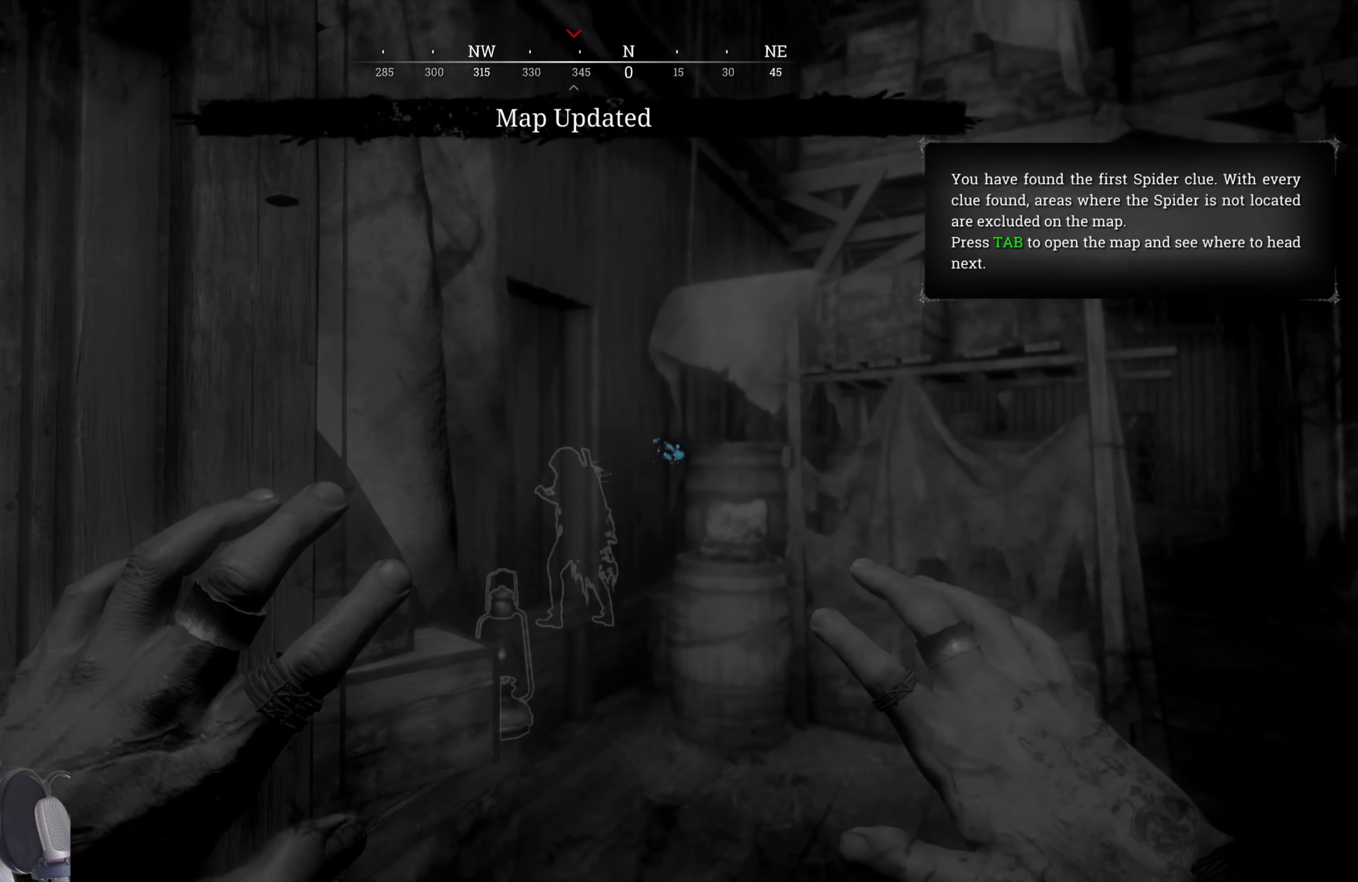
{"keys": ["e"], "mouse": [], "events": []}
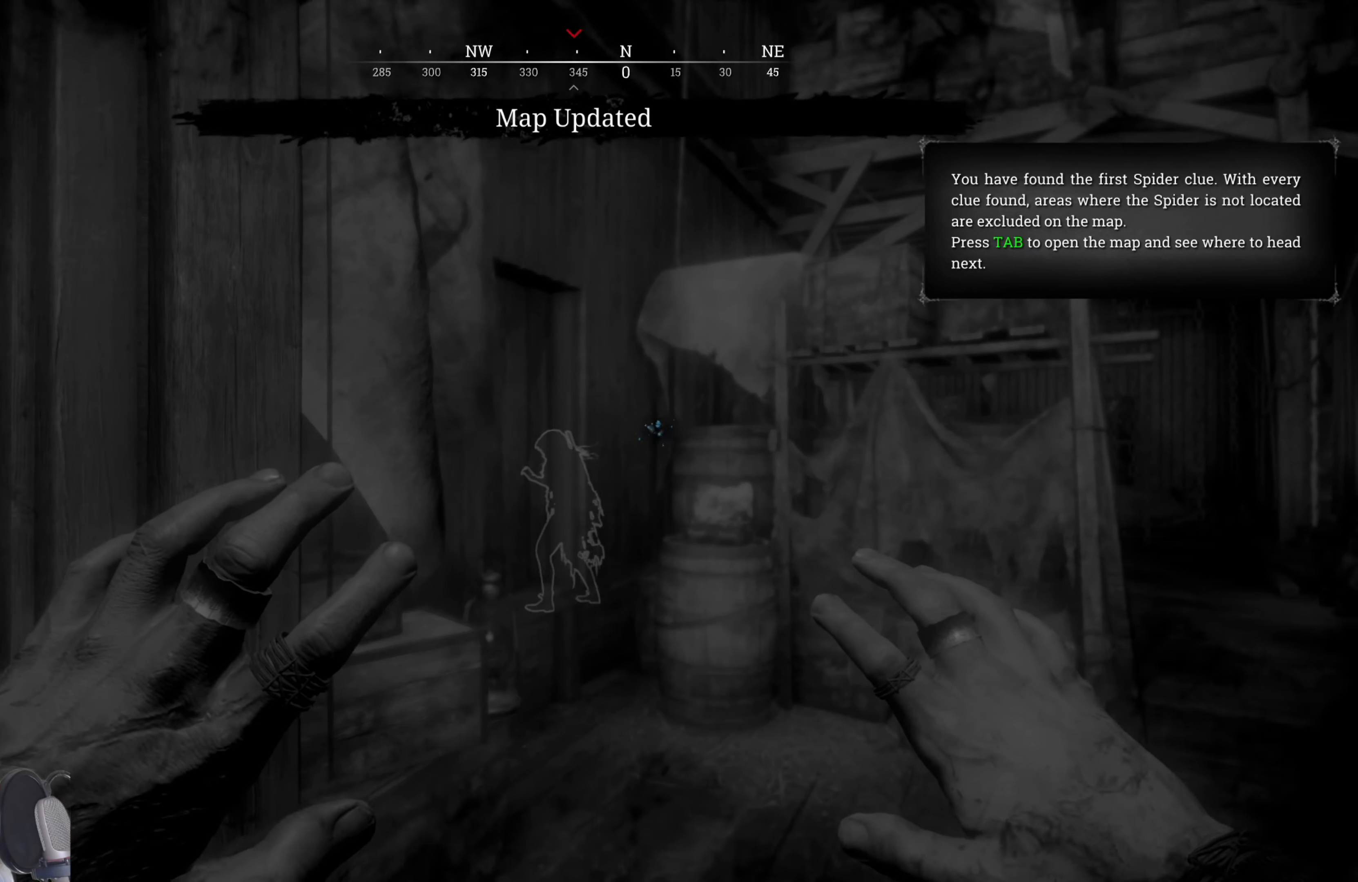
{"keys": ["a", "e"], "mouse": [], "events": [[300, "a", "down"]]}
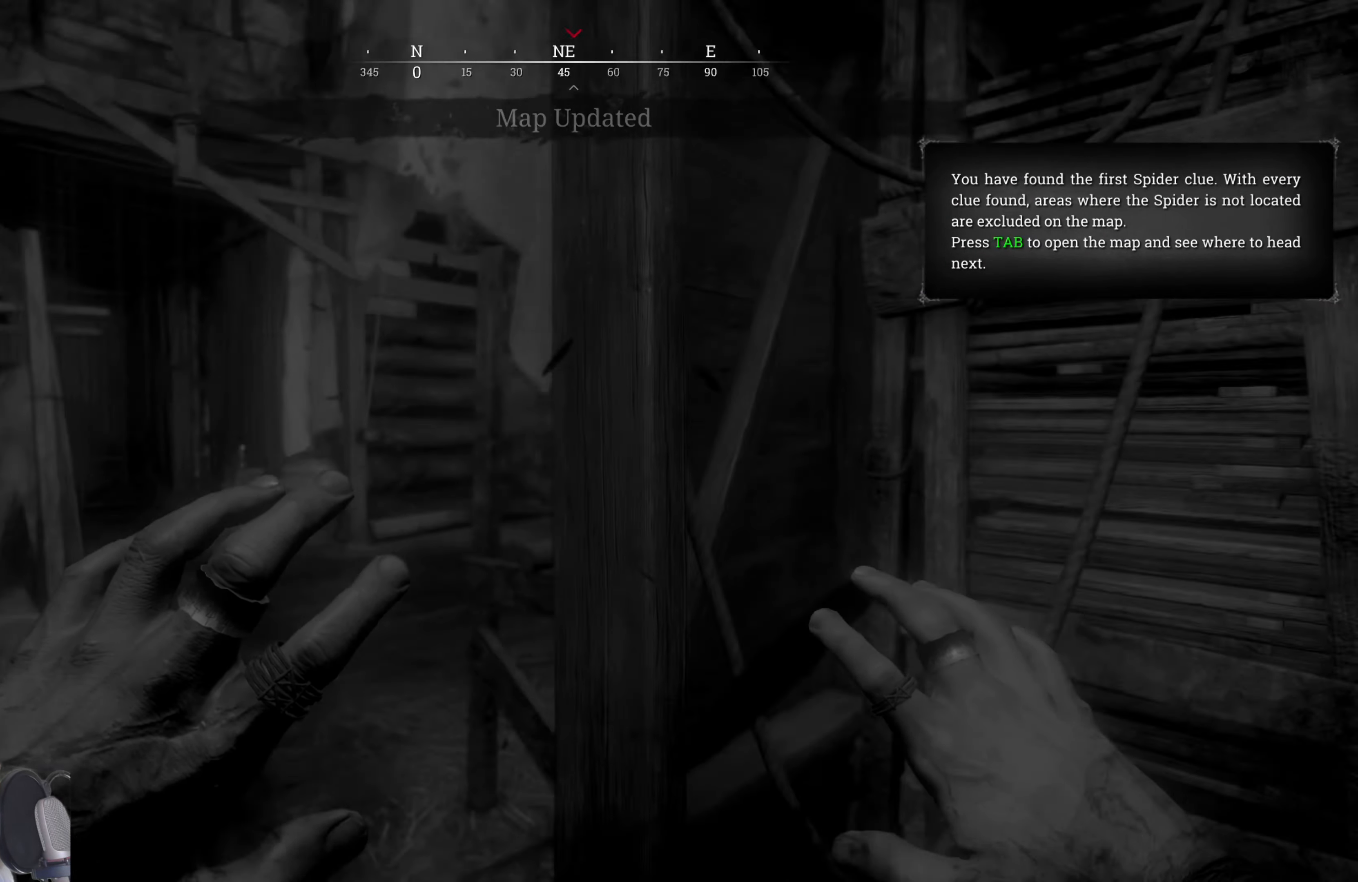
{"keys": ["e"], "mouse": [], "events": [[60, "w", "down"], [280, "w", "up"], [500, "a", "up"]]}
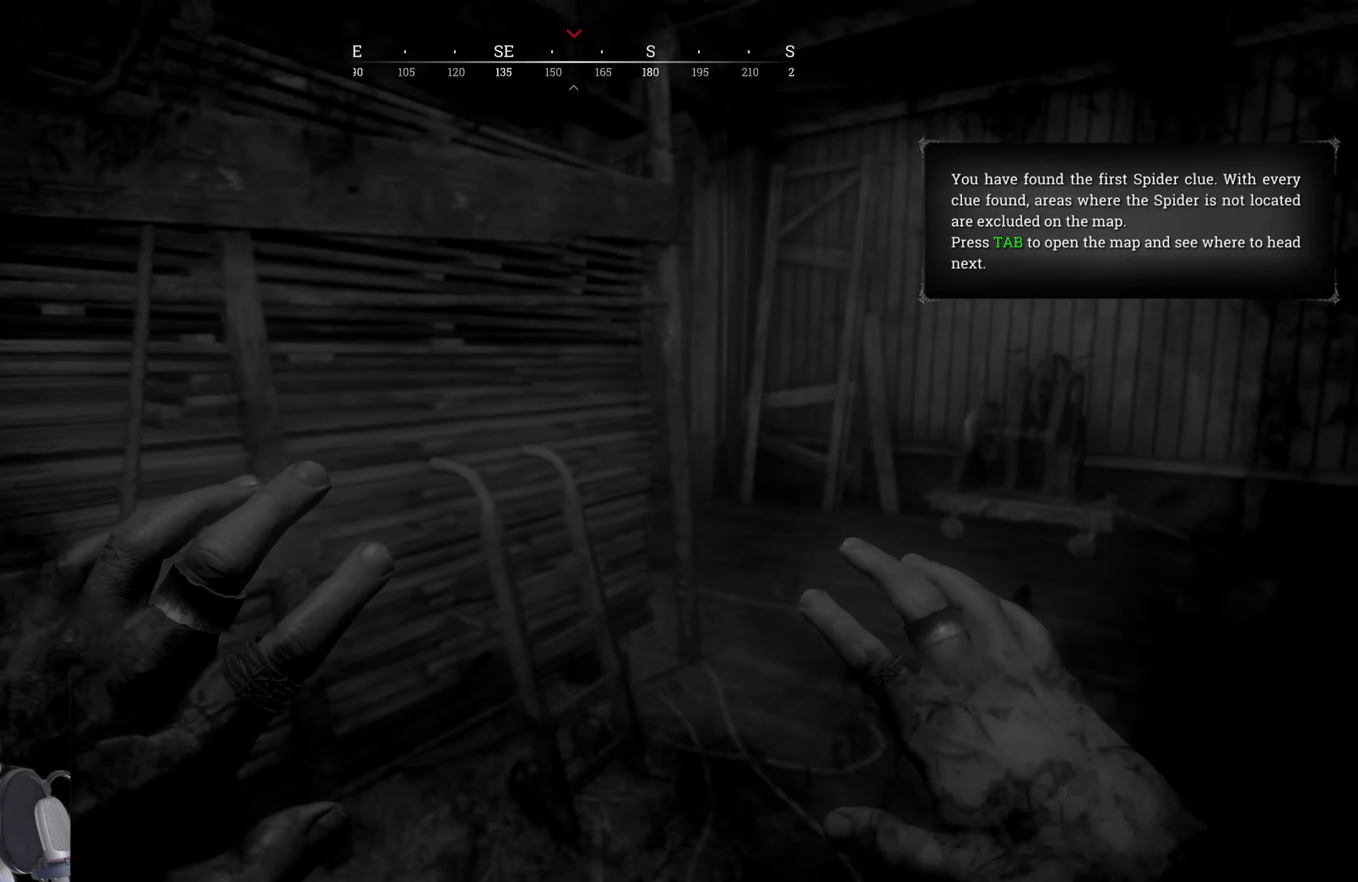
{"keys": ["e"], "mouse": [], "events": [[200, "s", "down"], [440, "s", "up"]]}
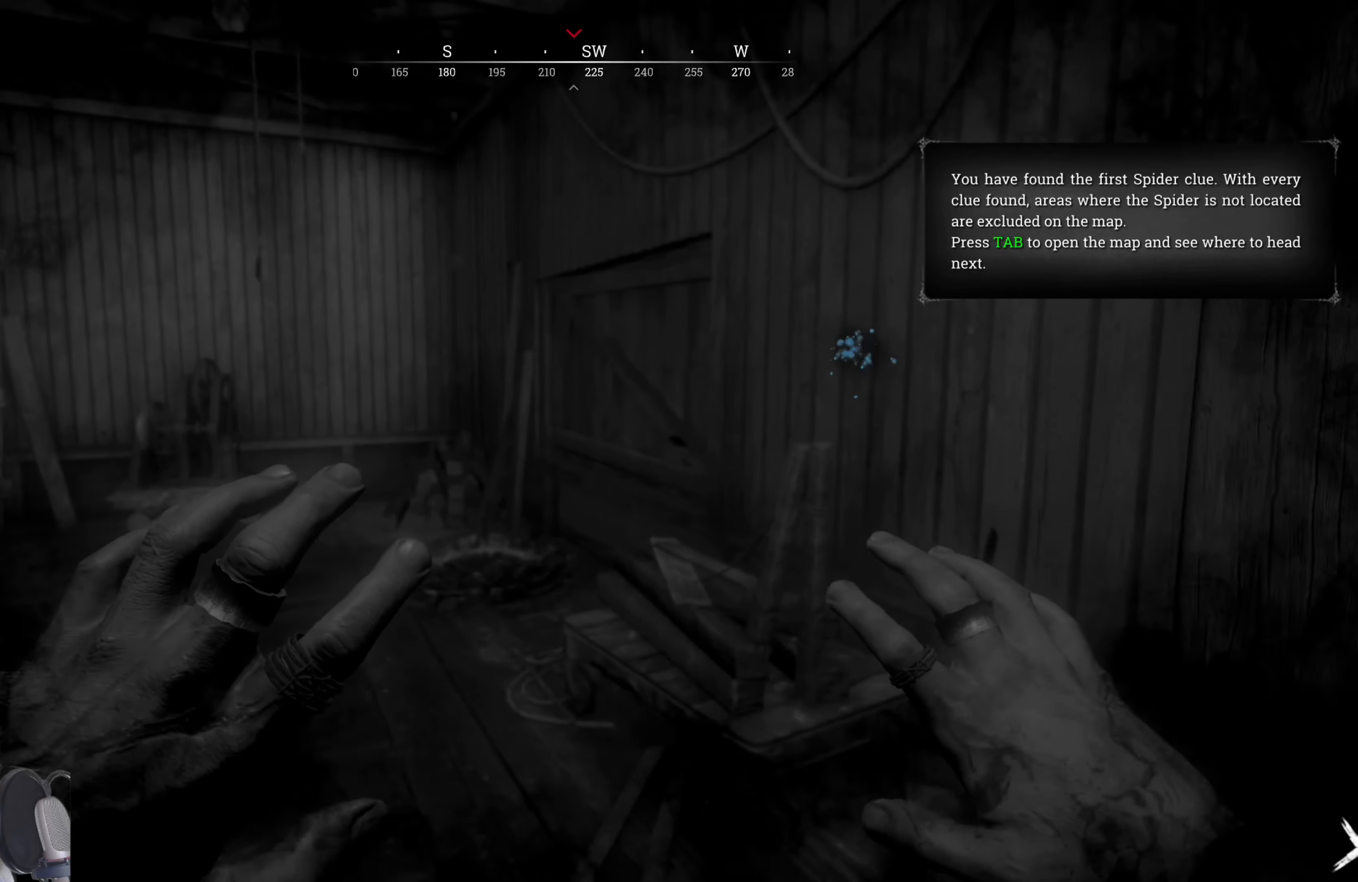
{"keys": ["e"], "mouse": [], "events": [[300, "a", "down"], [460, "a", "up"]]}
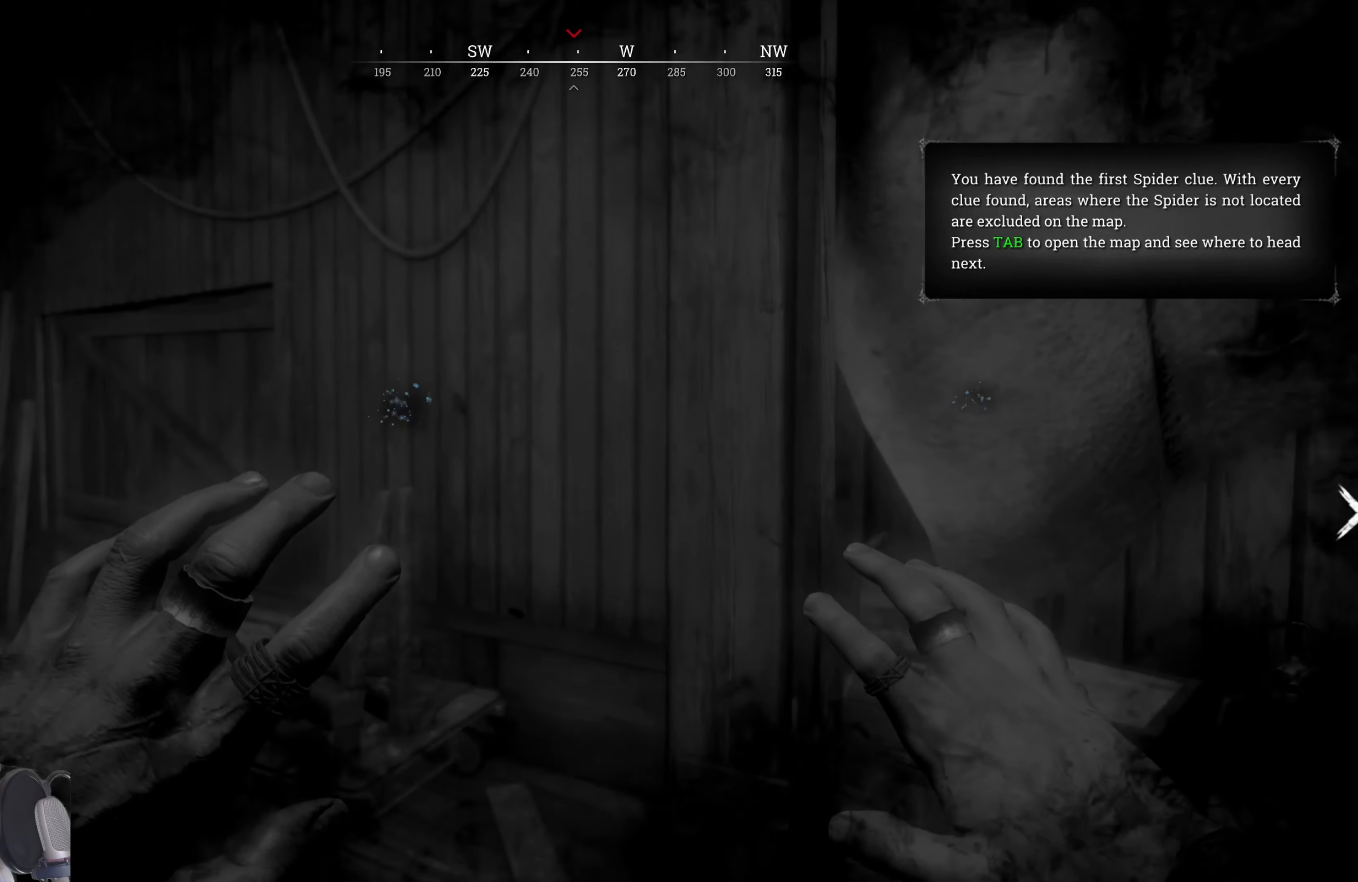
{"keys": ["a", "e", "w"], "mouse": [], "events": [[220, "w", "down"], [280, "a", "down"]]}
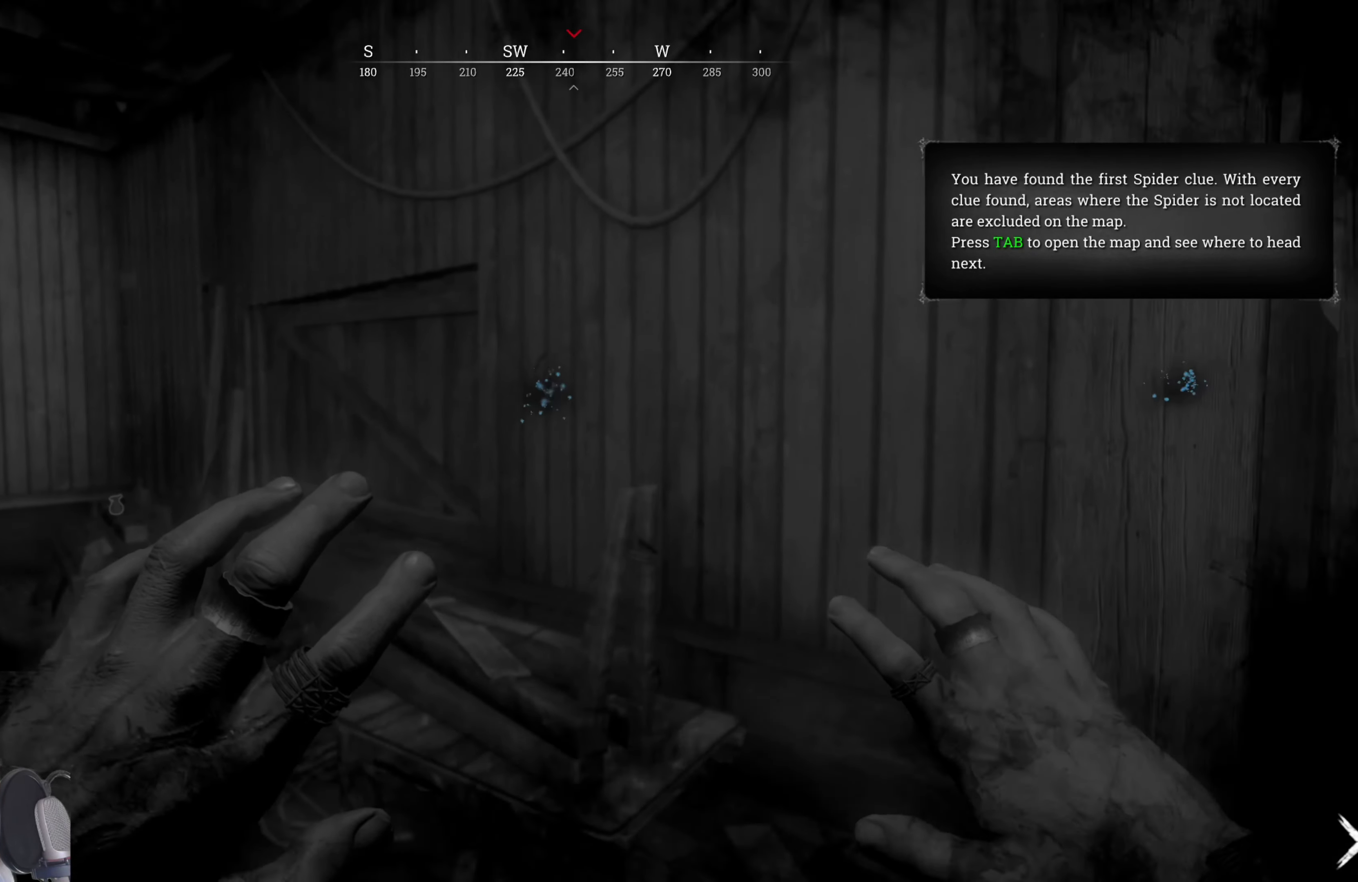
{"keys": ["e", "w"], "mouse": [], "events": [[60, "a", "up"]]}
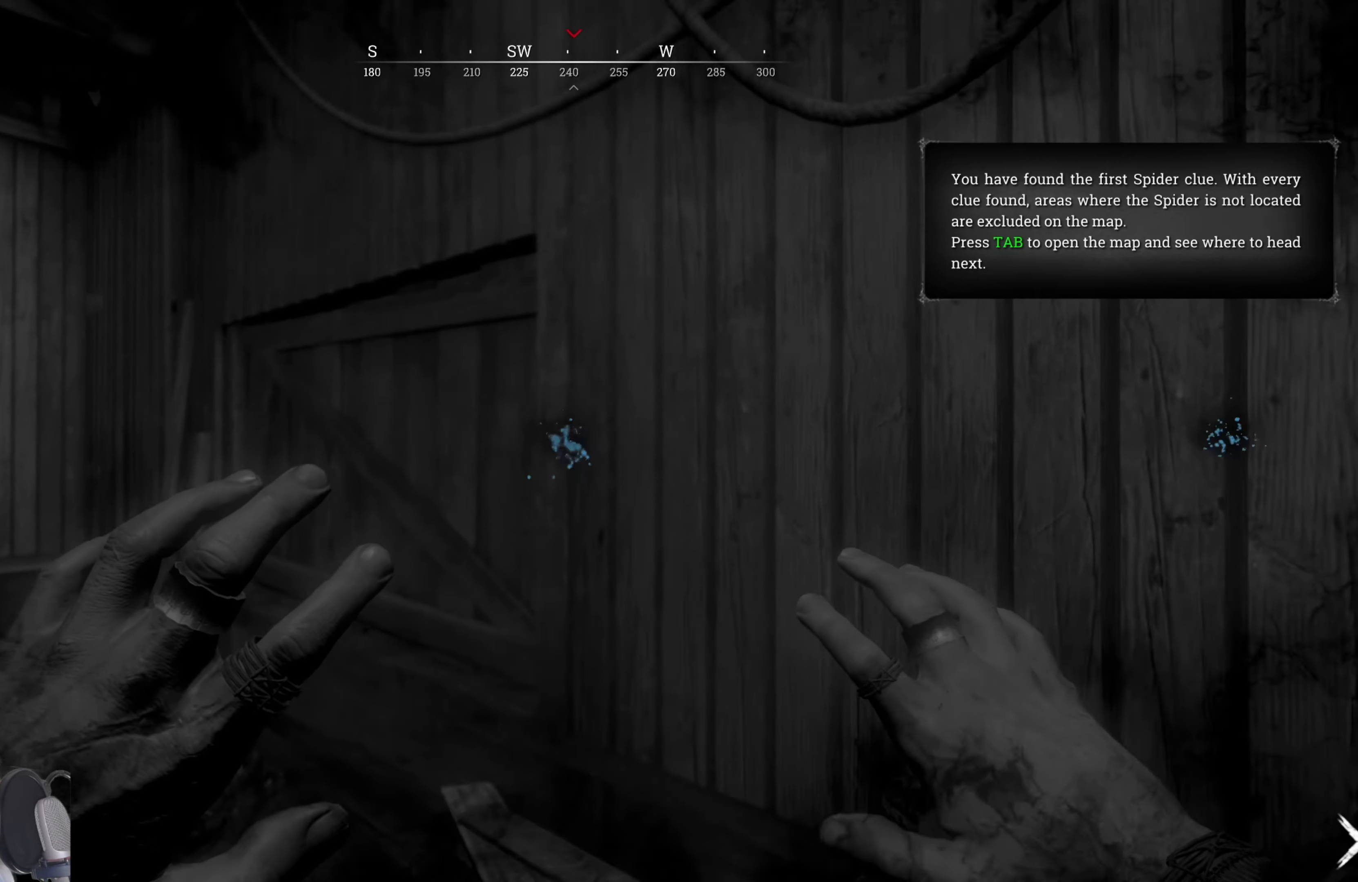
{"keys": ["e"], "mouse": [], "events": [[20, "w", "up"]]}
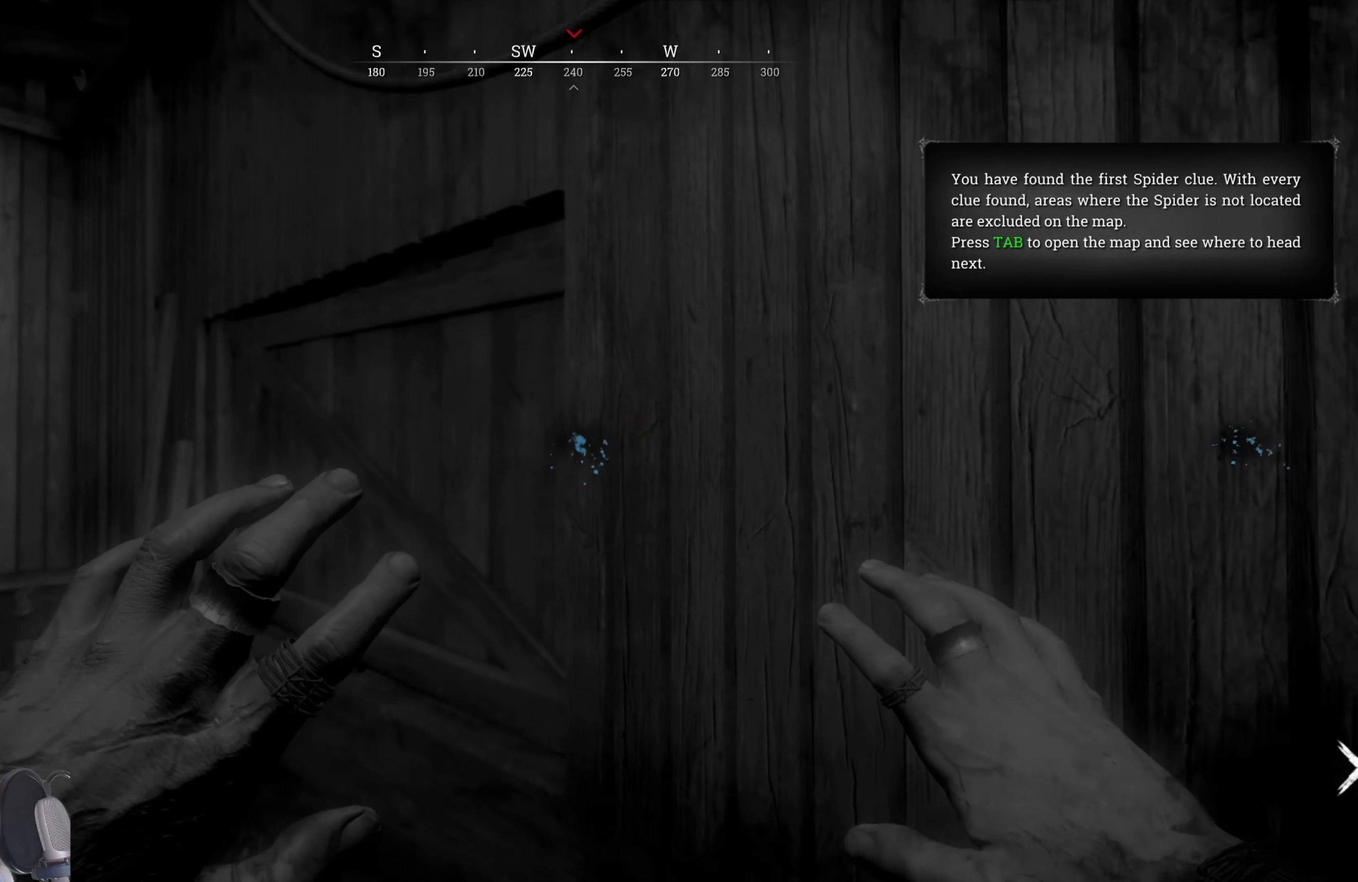
{"keys": ["e", "s"], "mouse": [], "events": [[480, "s", "down"]]}
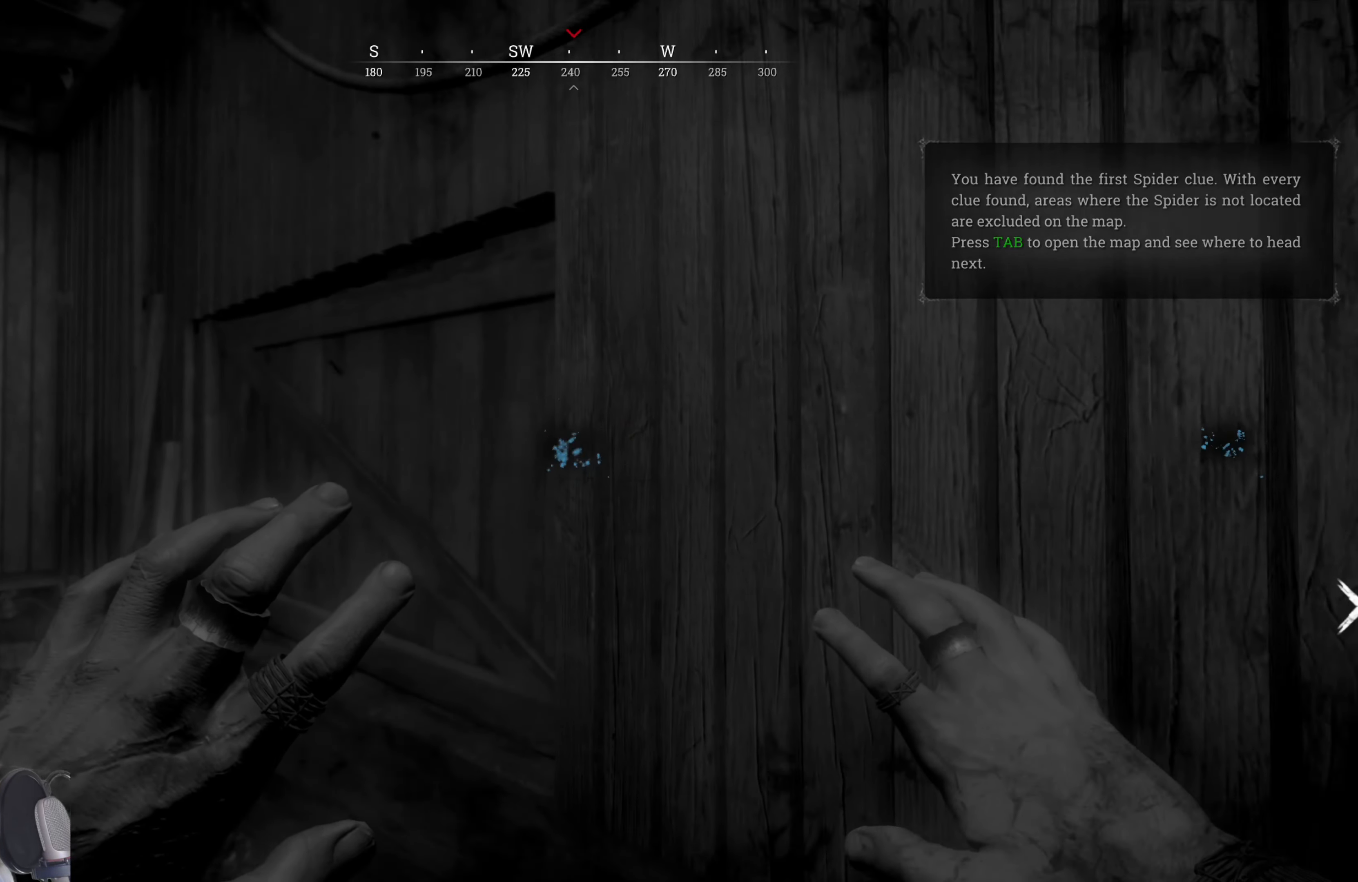
{"keys": [], "mouse": [], "events": [[160, "s", "up"], [200, "e", "up"]]}
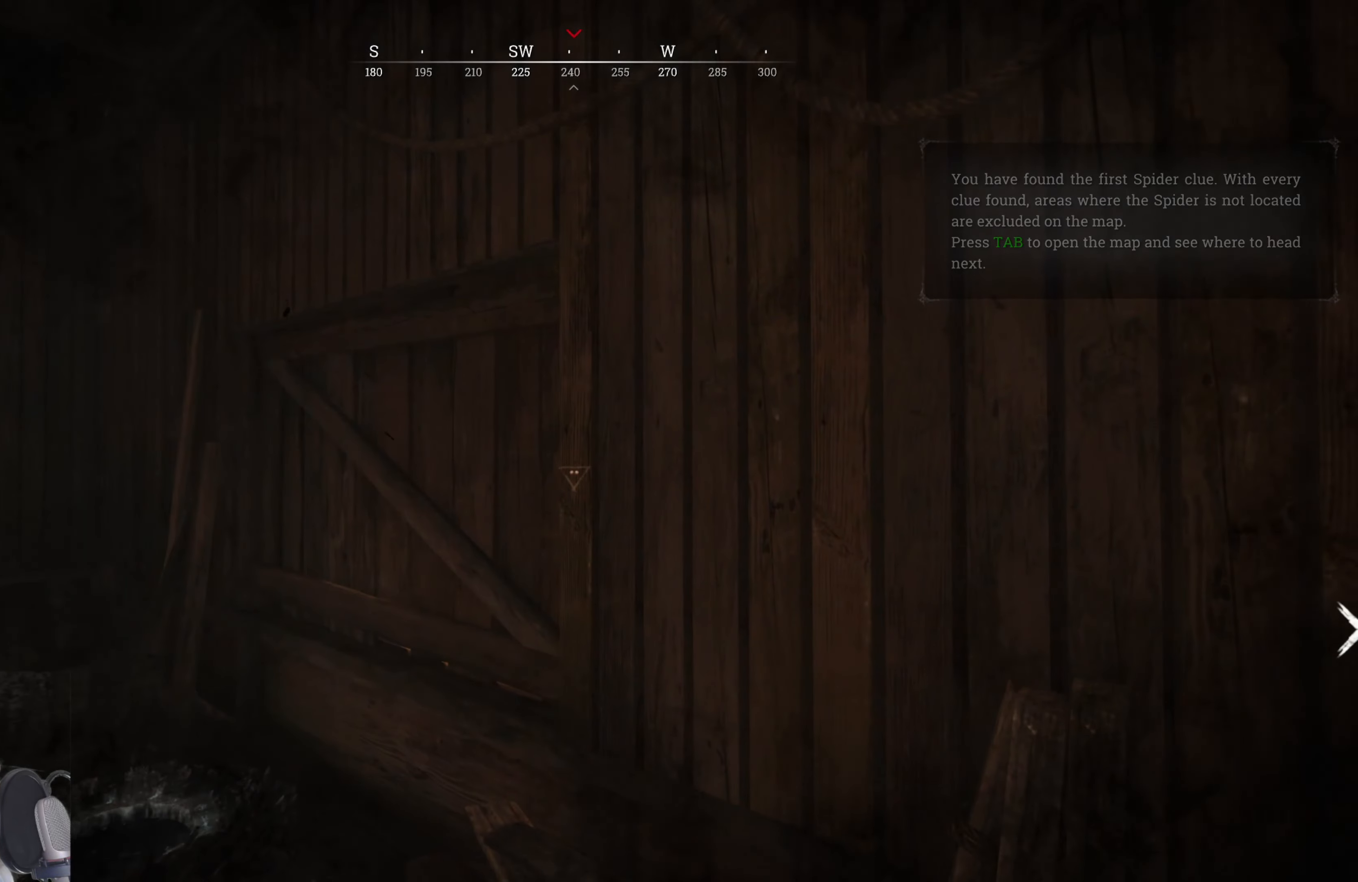
{"keys": [], "mouse": [], "events": [[220, "s", "down"], [480, "s", "up"]]}
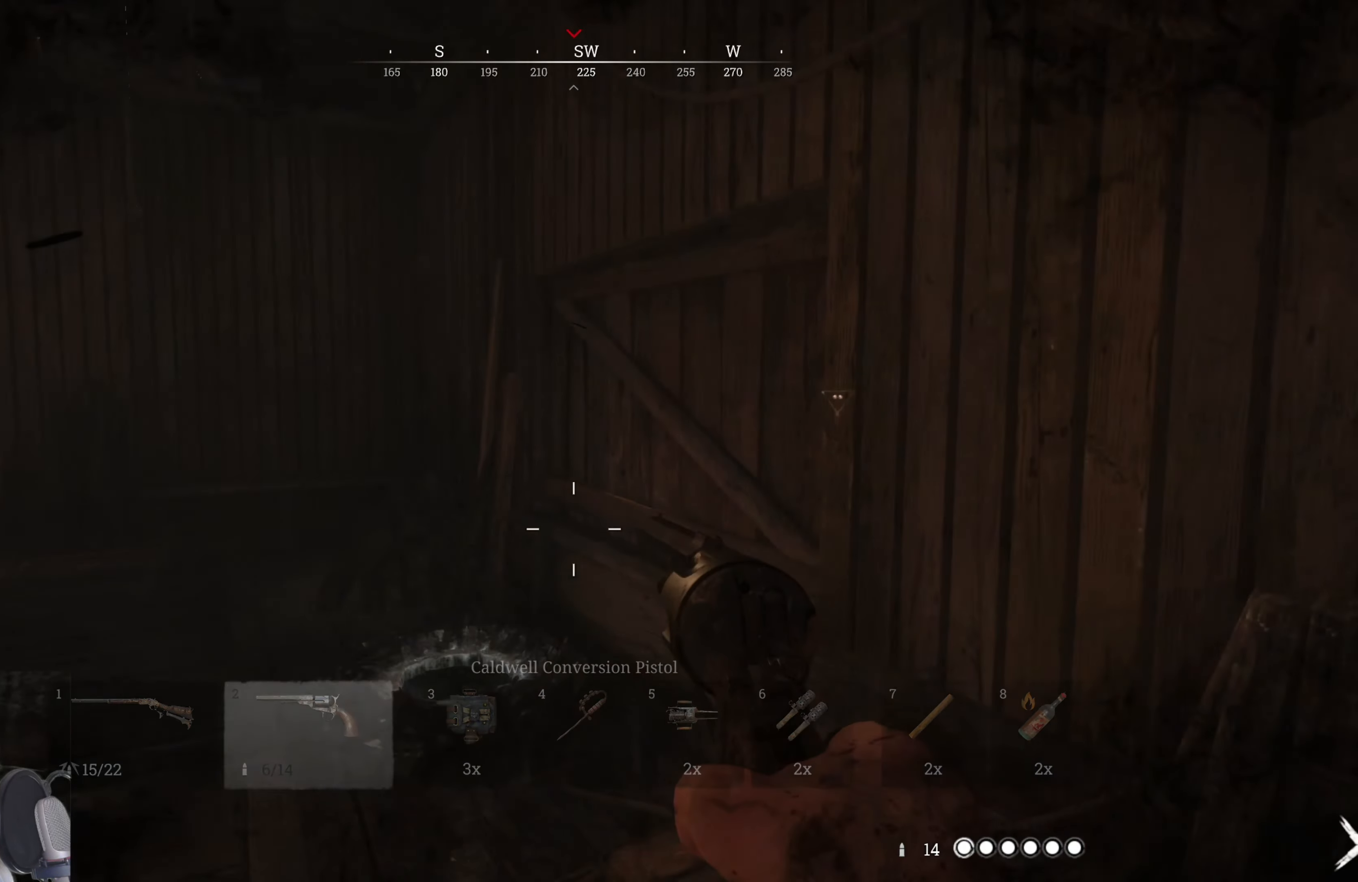
{"keys": [], "mouse": [], "events": [[80, "w", "down"], [500, "w", "up"]]}
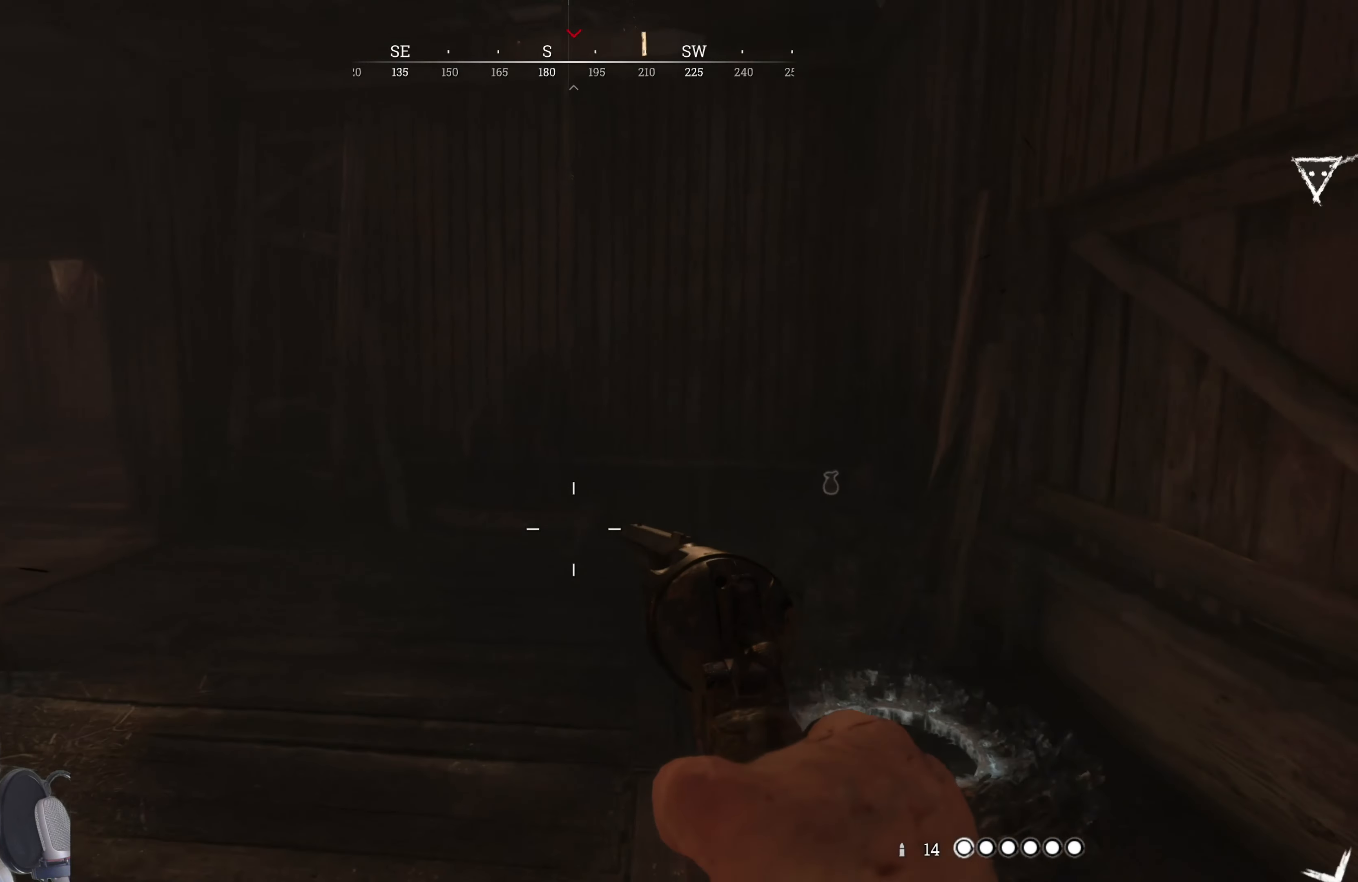
{"keys": ["w"], "mouse": [], "events": [[200, "w", "down"]]}
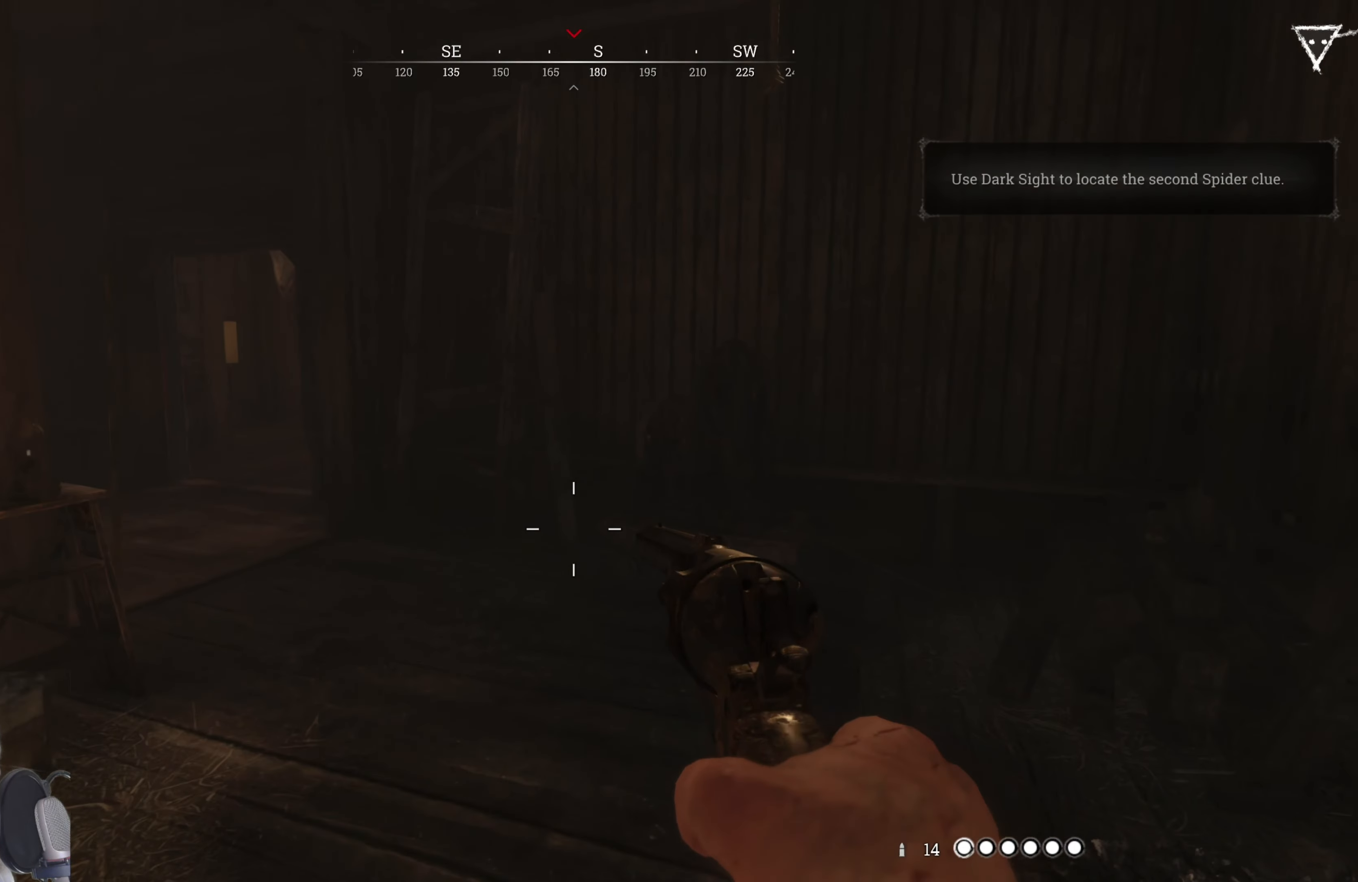
{"keys": ["w"], "mouse": [], "events": []}
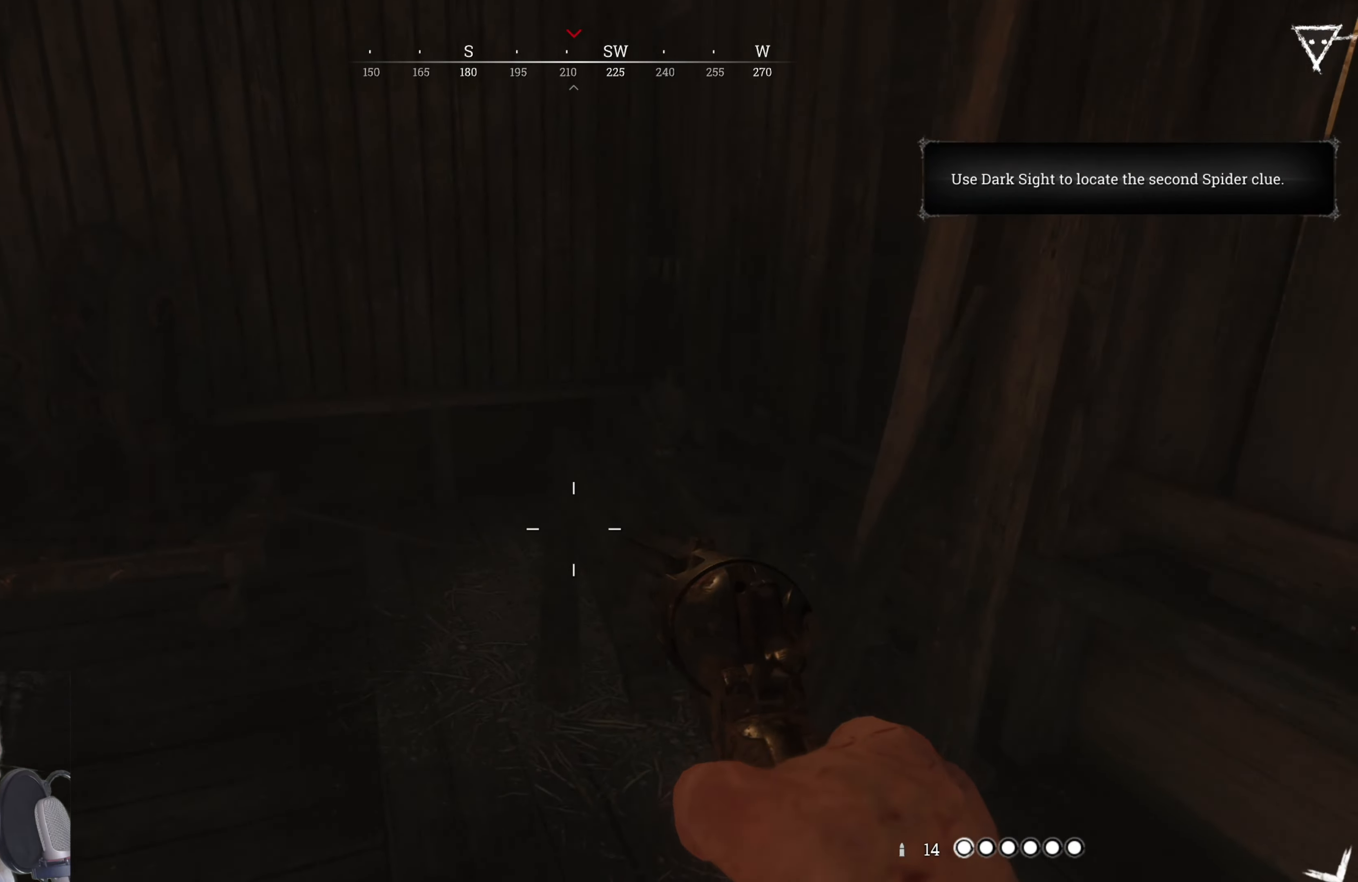
{"keys": [], "mouse": [], "events": [[280, "w", "up"]]}
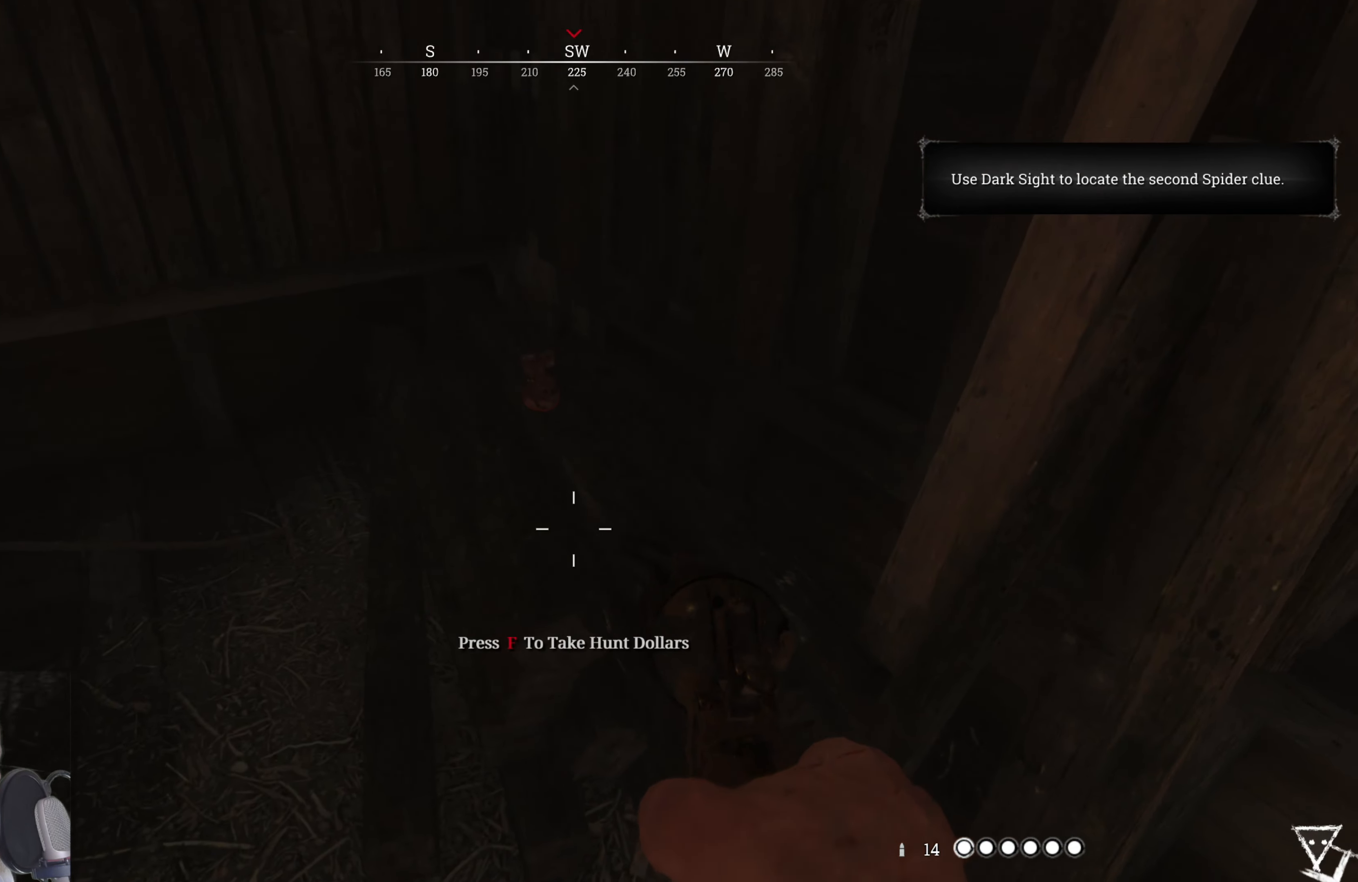
{"keys": [], "mouse": [], "events": []}
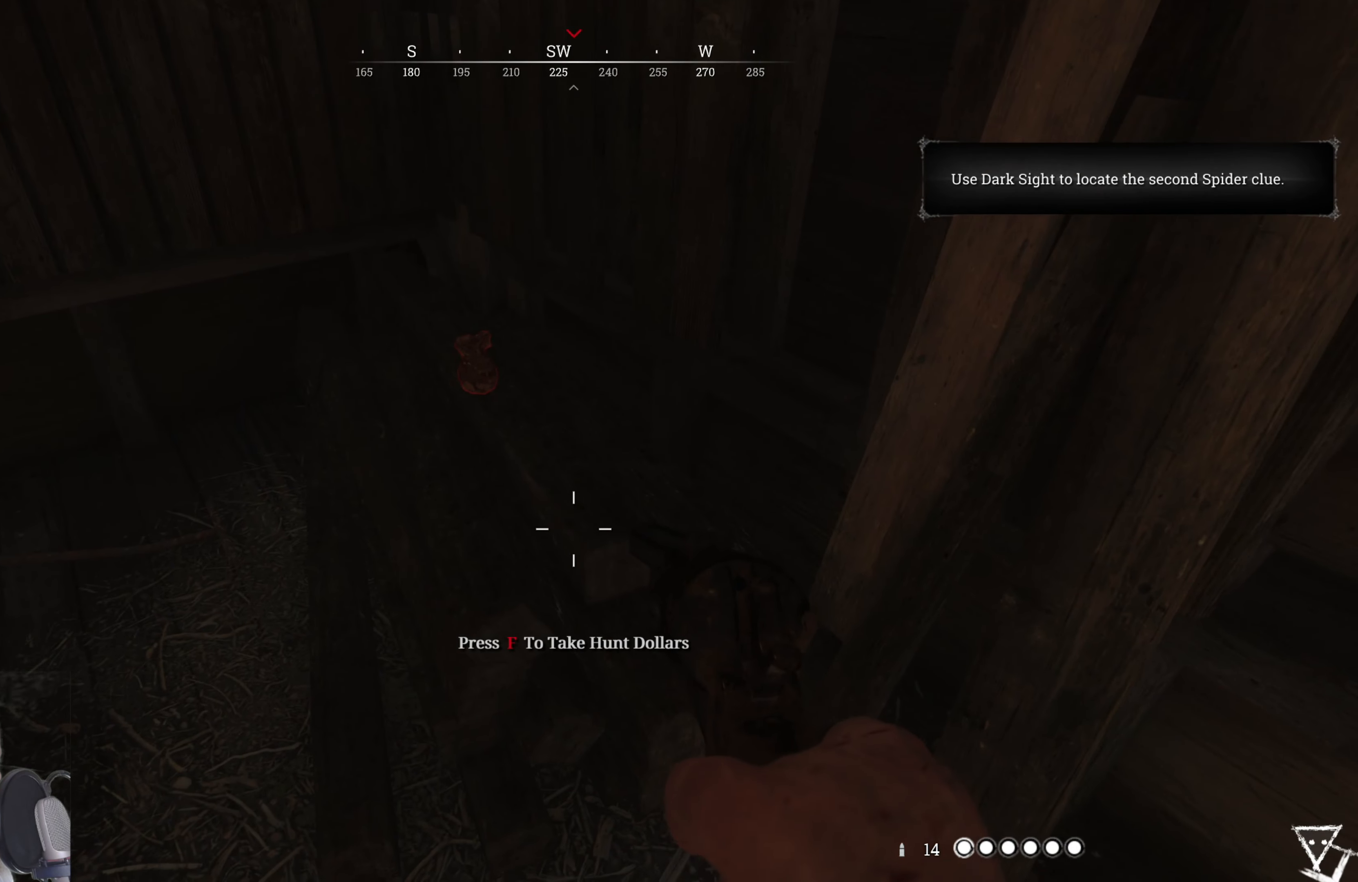
{"keys": [], "mouse": [], "events": [[300, "f", "down"], [400, "f", "up"]]}
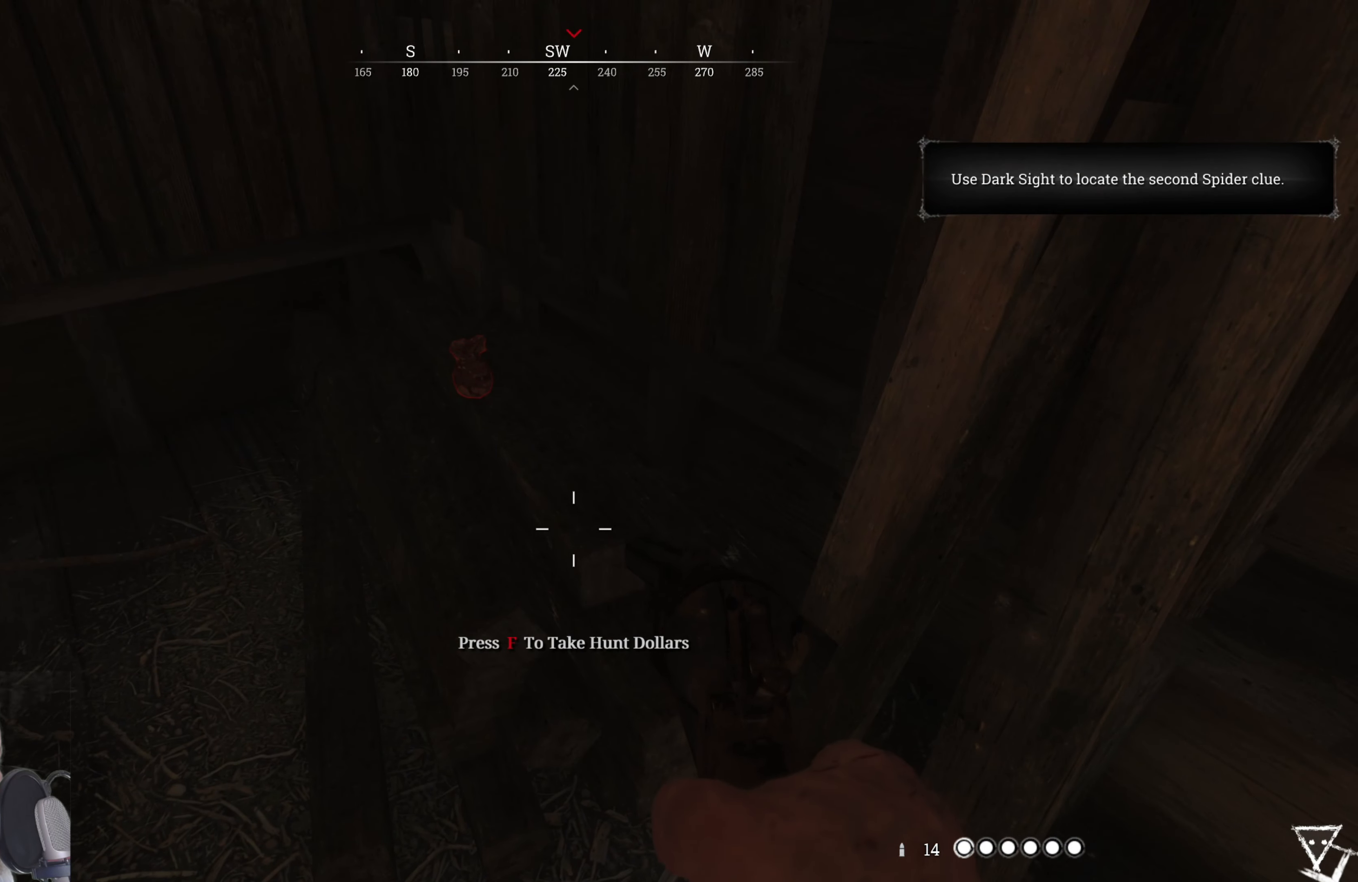
{"keys": [], "mouse": [], "events": []}
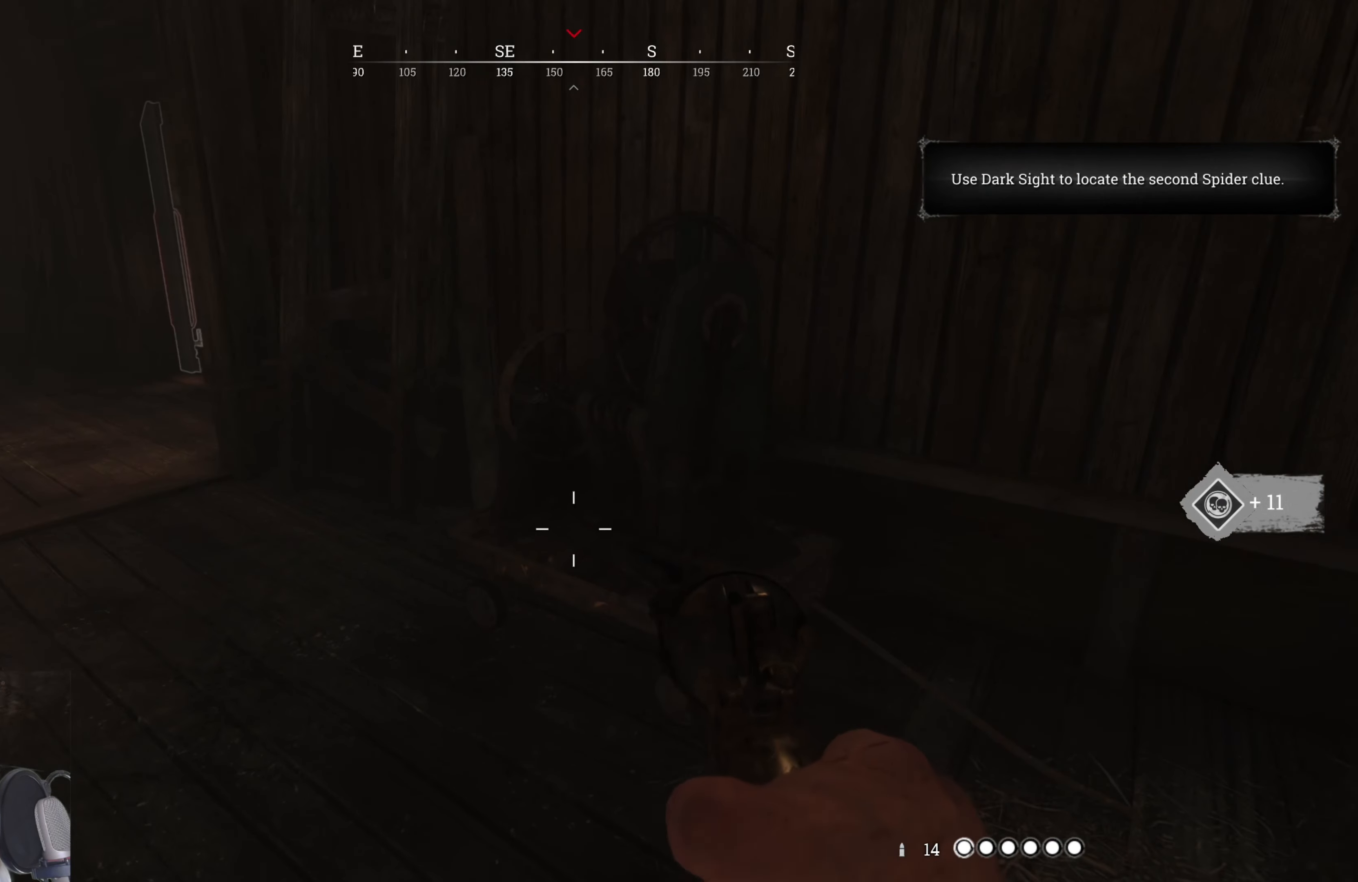
{"keys": ["w"], "mouse": [], "events": [[260, "a", "down"], [260, "w", "down"], [440, "a", "up"]]}
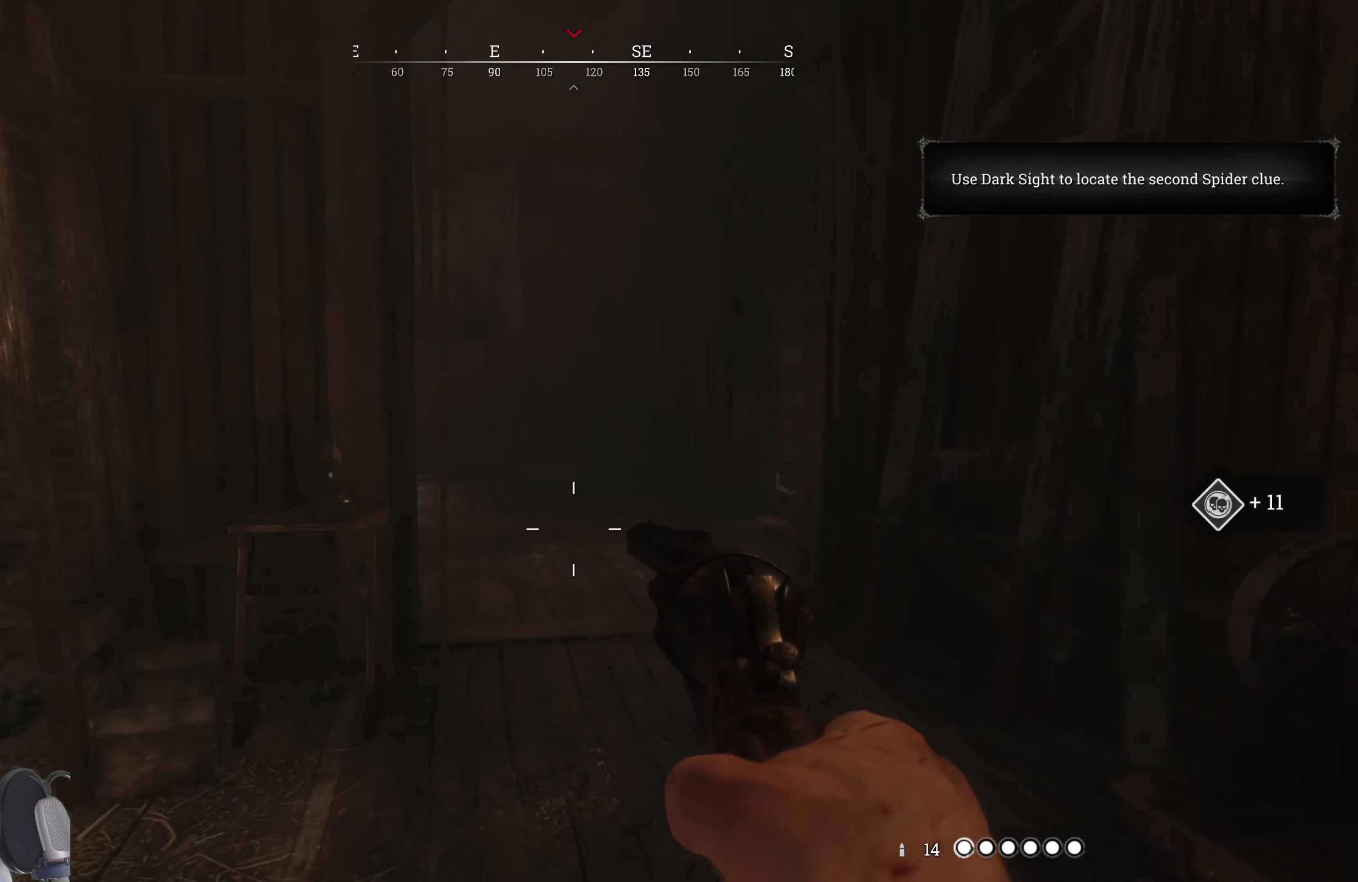
{"keys": ["w"], "mouse": [], "events": []}
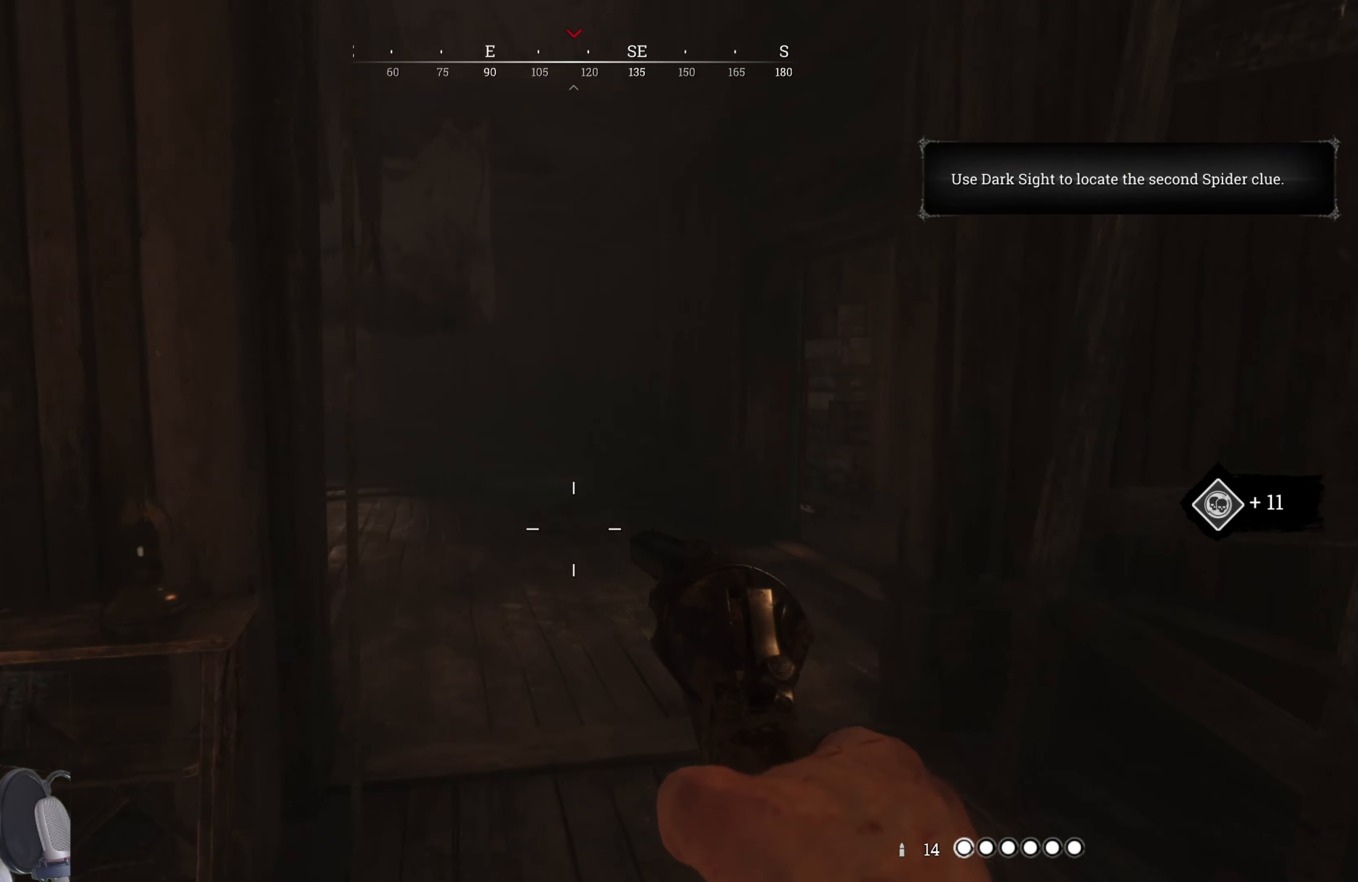
{"keys": ["a", "w"], "mouse": [], "events": [[280, "a", "down"]]}
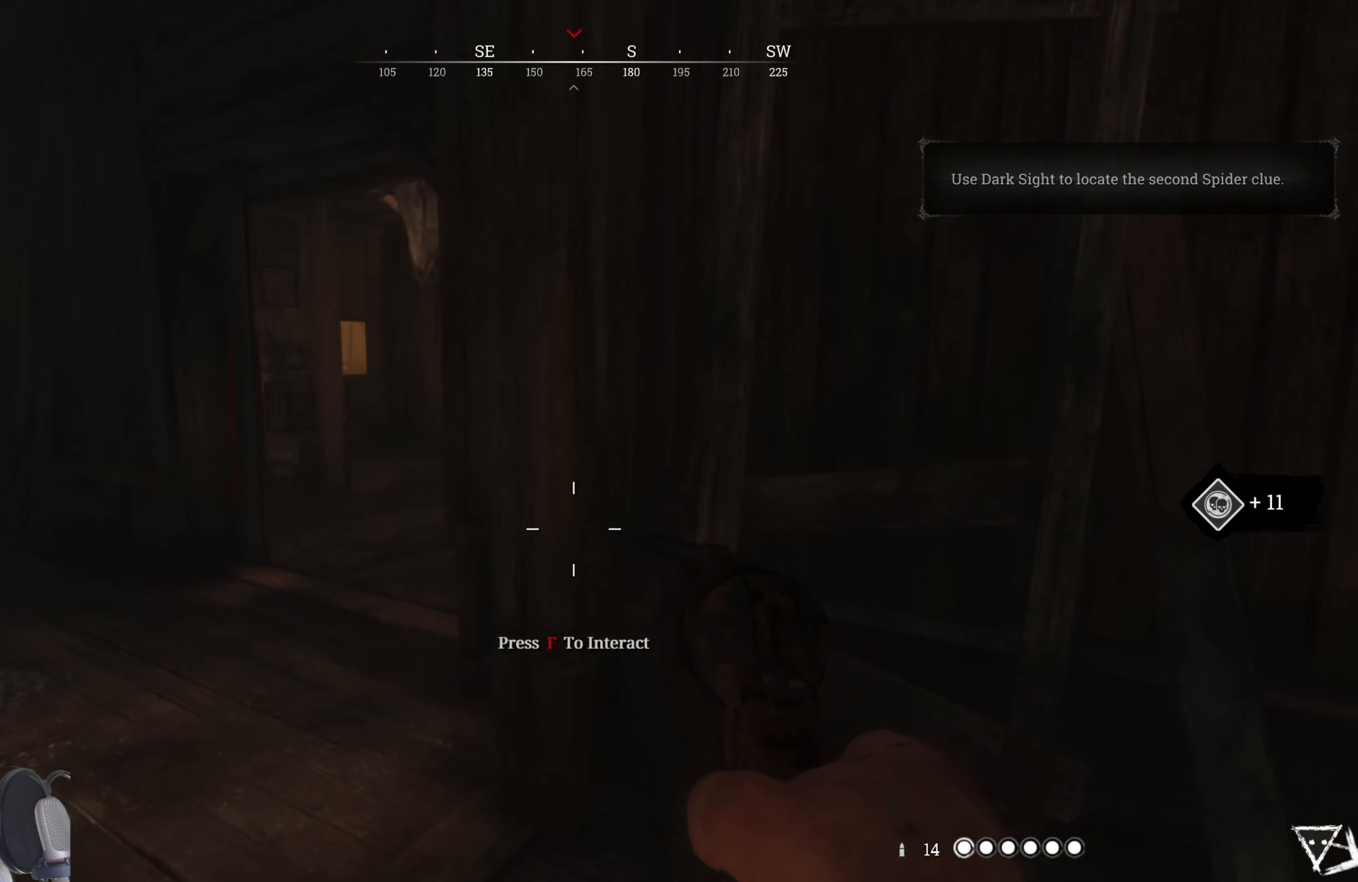
{"keys": ["a", "w"], "mouse": [], "events": [[240, "shift", "down"], [340, "shift", "up"]]}
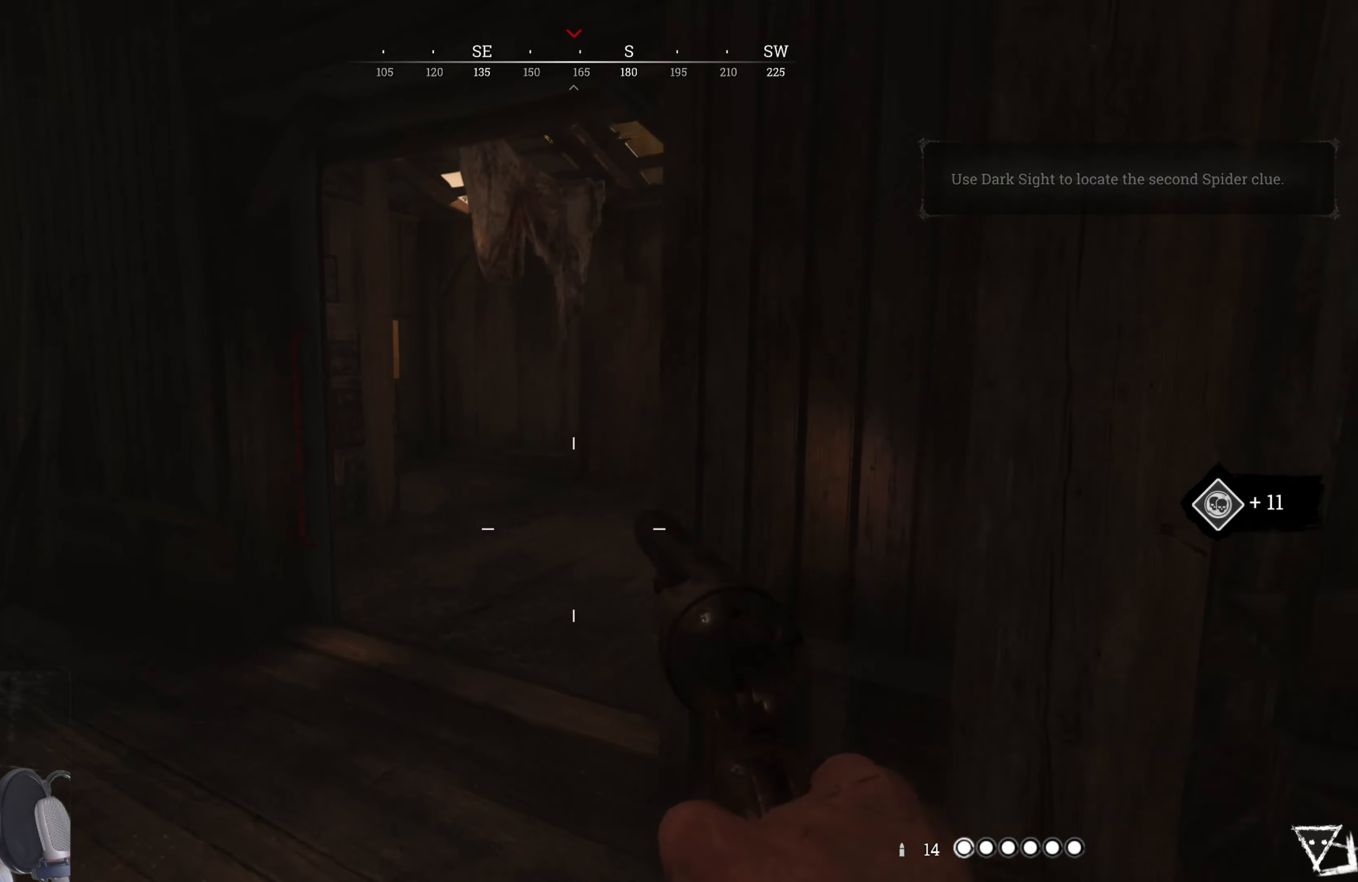
{"keys": ["a", "w"], "mouse": [], "events": []}
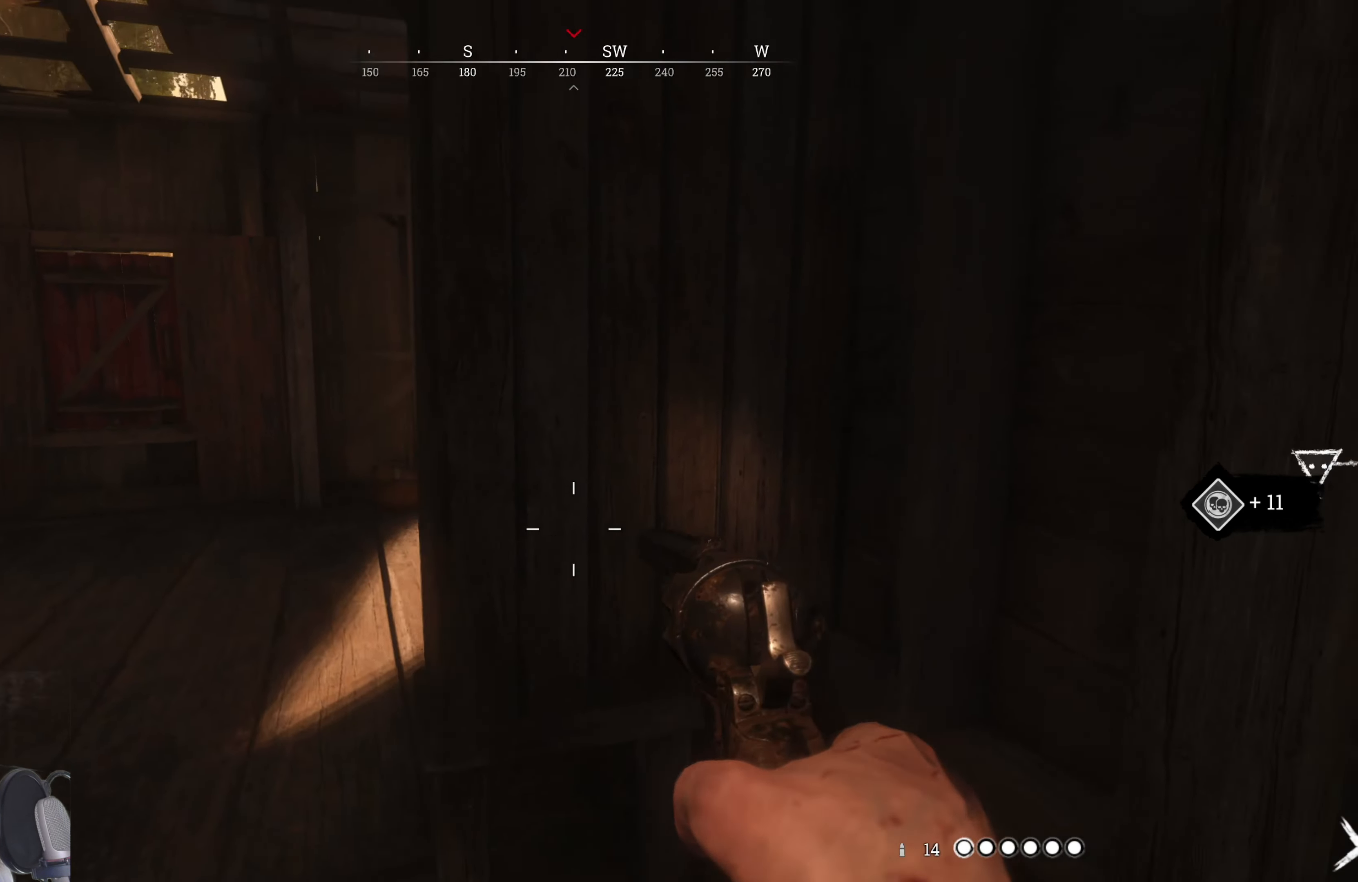
{"keys": ["a", "w"], "mouse": [], "events": []}
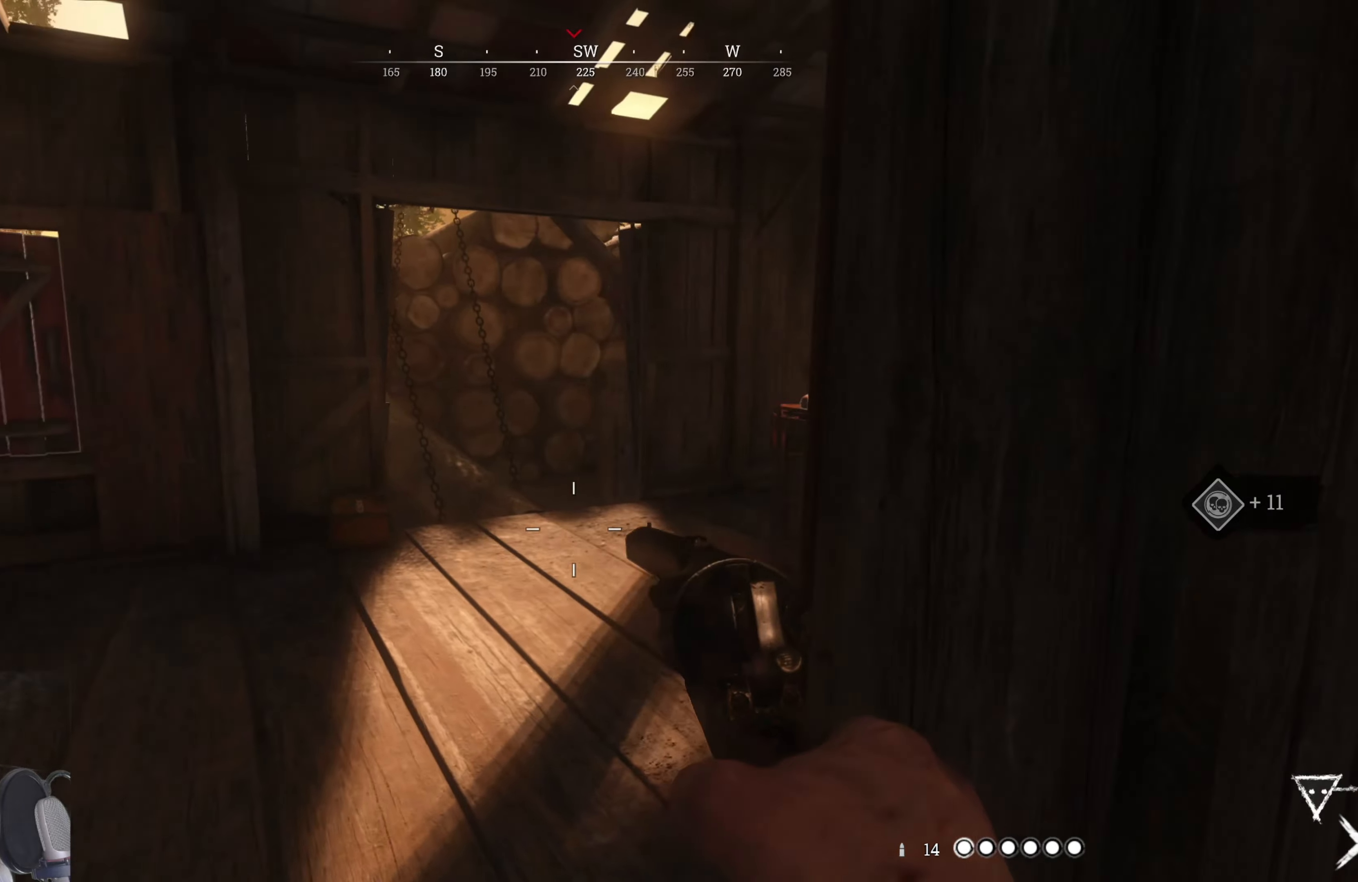
{"keys": ["shift", "w"], "mouse": [], "events": [[160, "shift", "down"], [340, "a", "up"]]}